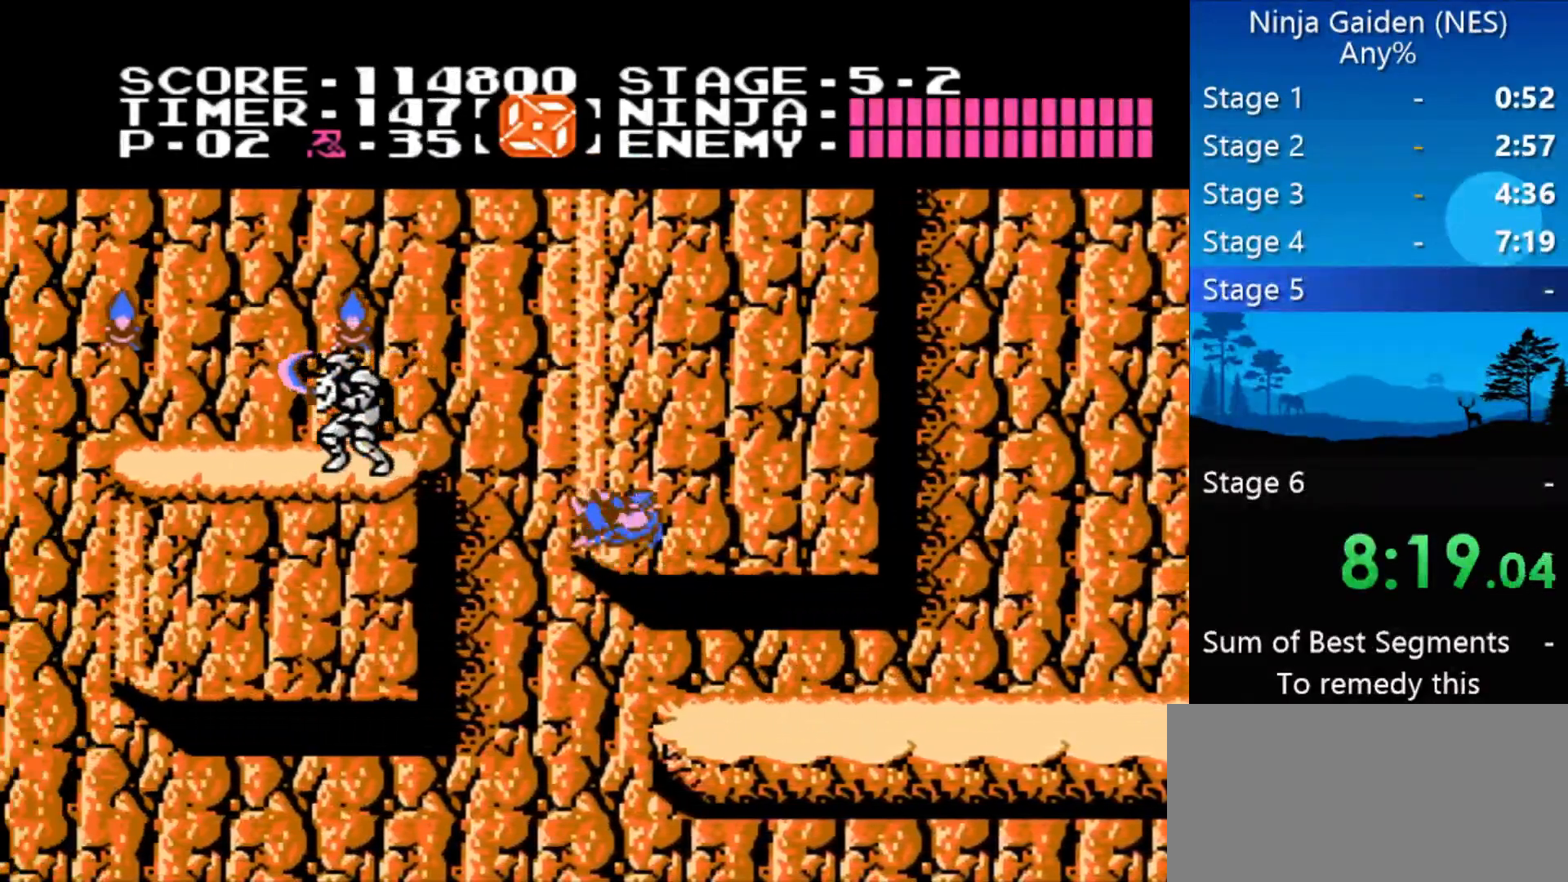
Gameplay with a controller (Nintendo layout); each line is a JSON object with the inputs held at the frame after it. "events" lists button and stick changes between this image and that frame as [ms after this image, input, new state], when the widget could be followed in between. Not read: L3 R3 X Y.
{"buttons": ["DPAD_RIGHT"], "events": [[67, "A", "up"], [100, "B", "down"], [300, "B", "up"], [500, "DPAD_LEFT", "up"], [500, "DPAD_RIGHT", "down"]]}
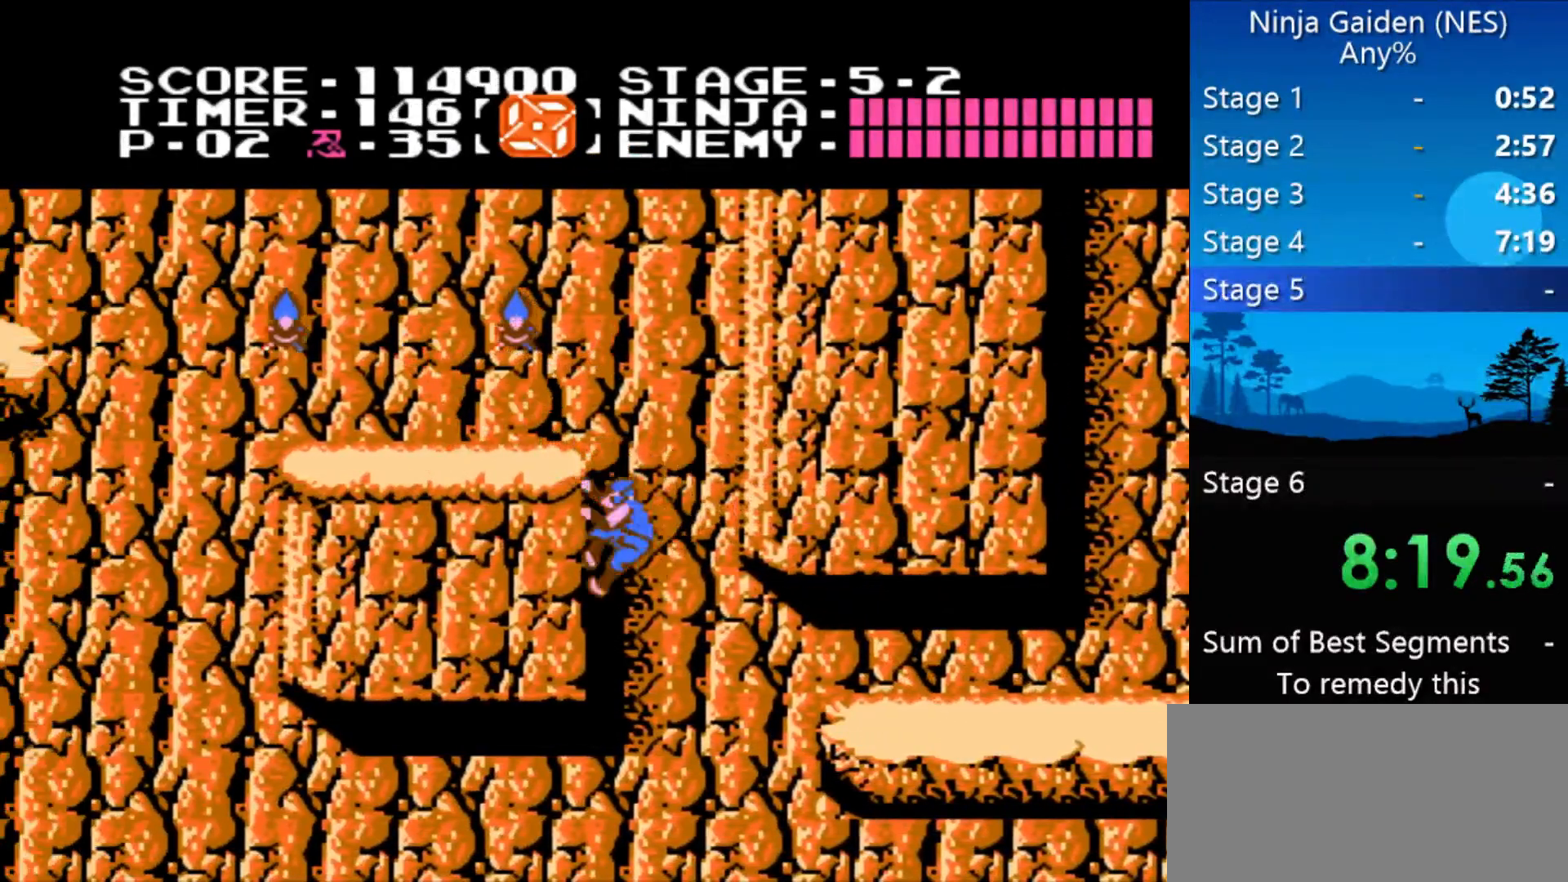
{"buttons": ["DPAD_RIGHT"], "events": [[33, "A", "down"], [233, "A", "up"], [367, "DPAD_LEFT", "down"], [367, "DPAD_RIGHT", "up"], [400, "A", "down"], [400, "DPAD_LEFT", "up"], [467, "A", "up"], [467, "DPAD_RIGHT", "down"]]}
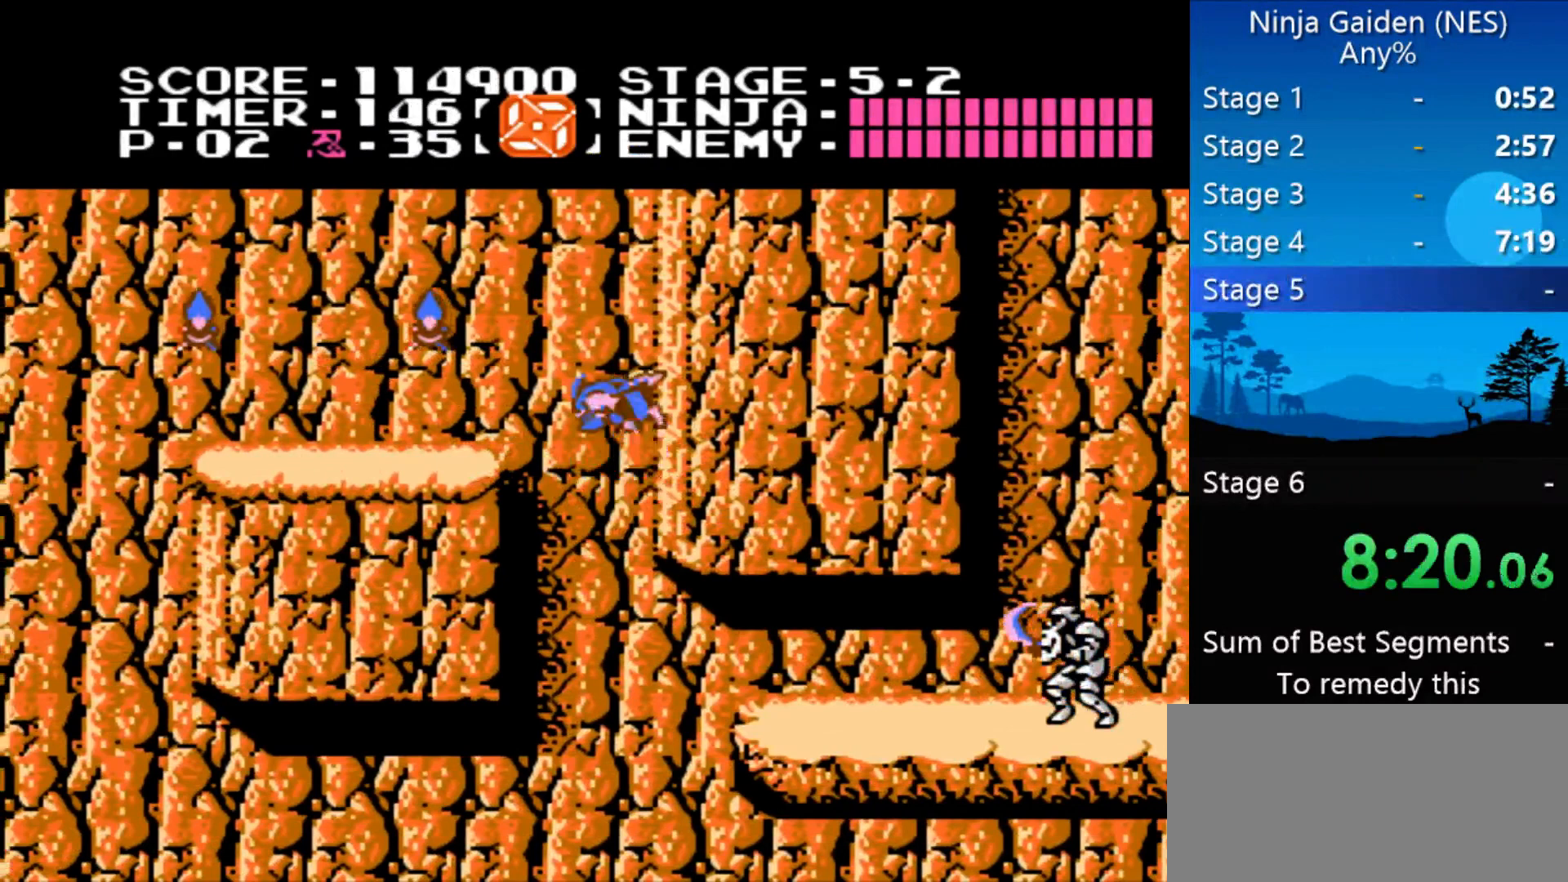
{"buttons": ["A", "DPAD_LEFT"], "events": [[333, "DPAD_LEFT", "down"], [333, "DPAD_RIGHT", "up"], [367, "A", "down"]]}
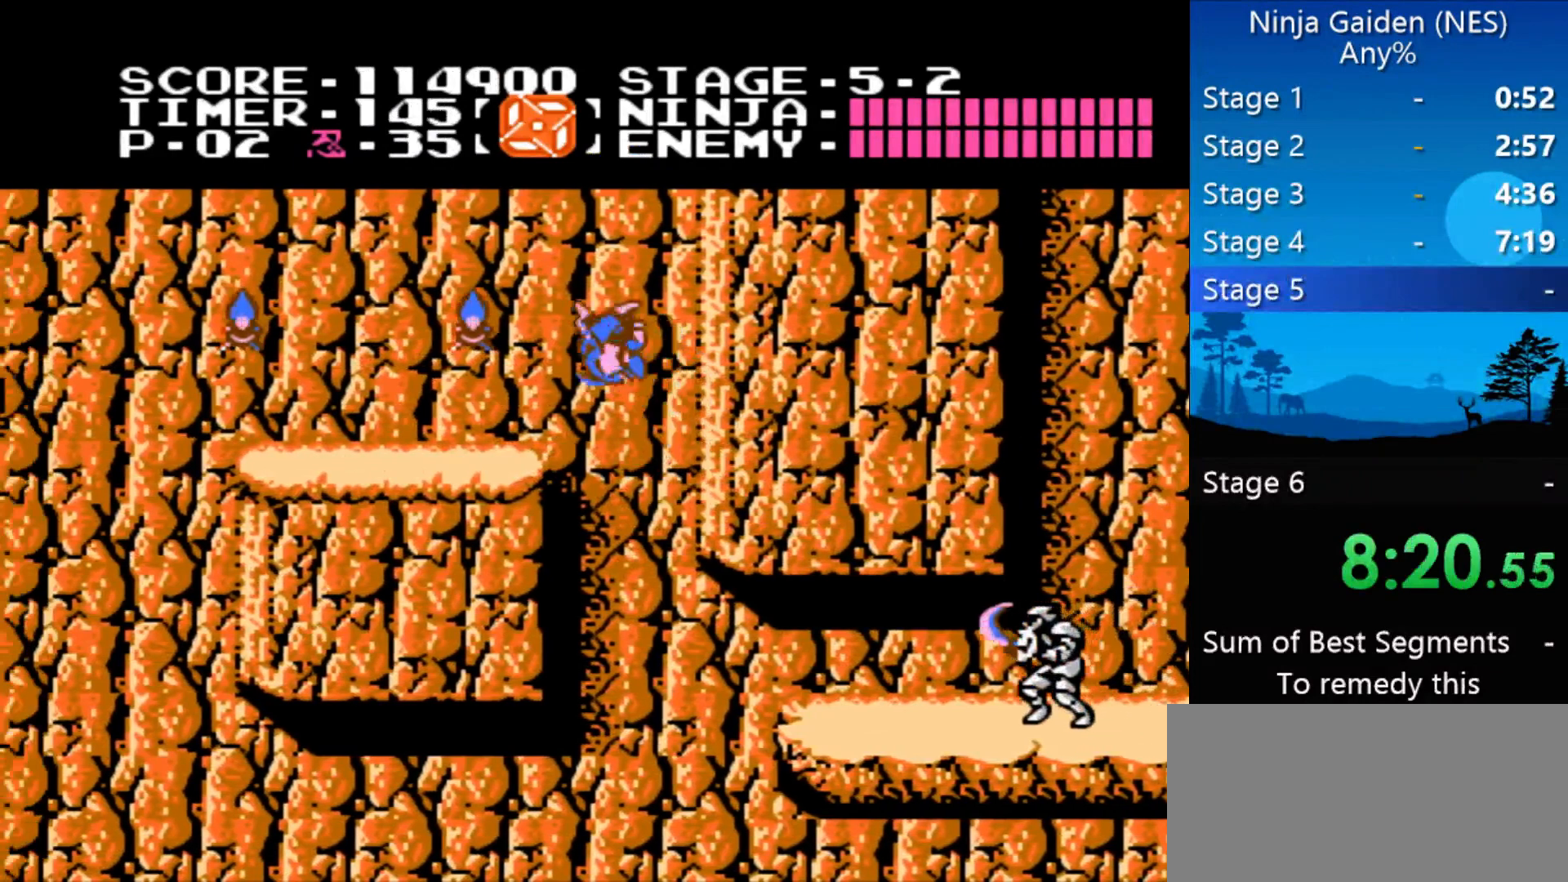
{"buttons": ["DPAD_LEFT"], "events": [[33, "A", "up"], [67, "B", "down"], [200, "B", "up"]]}
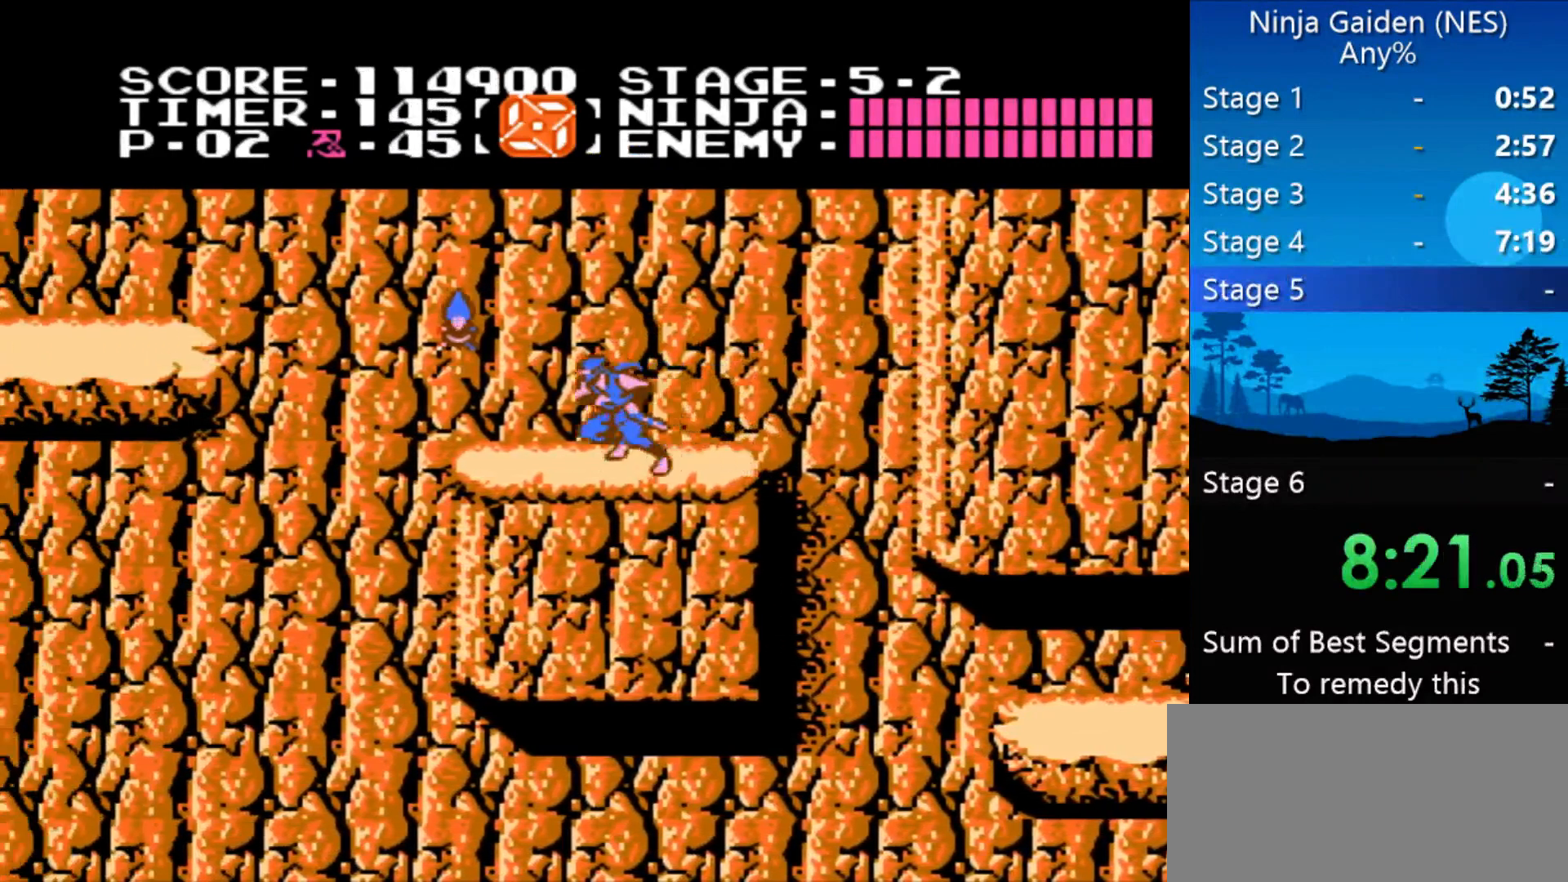
{"buttons": ["DPAD_UP"], "events": [[233, "DPAD_LEFT", "up"], [367, "A", "down"], [400, "A", "up"], [400, "DPAD_UP", "down"]]}
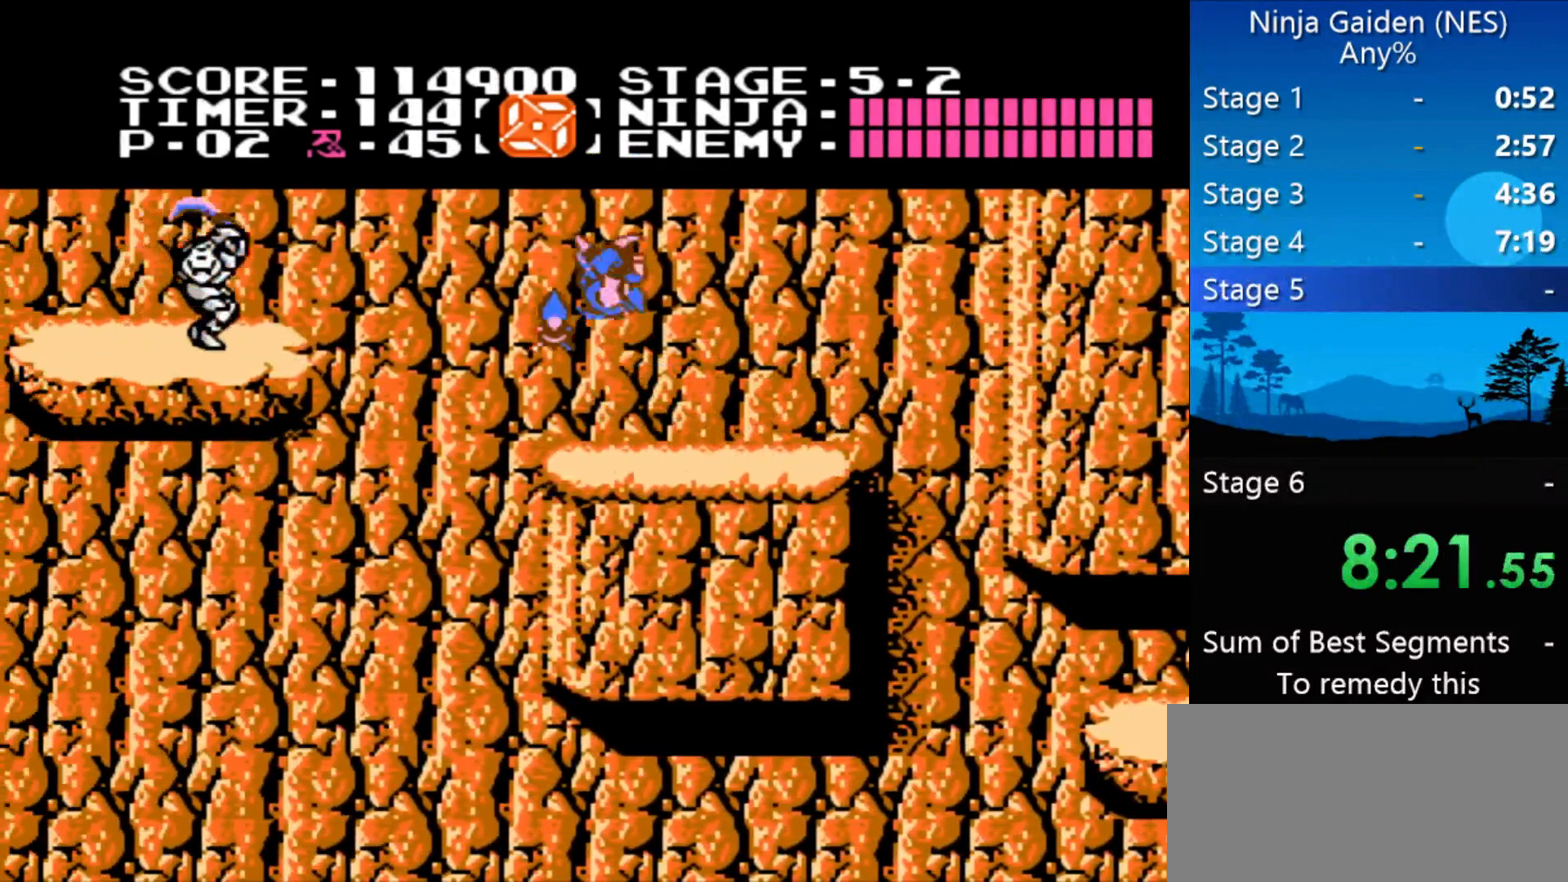
{"buttons": ["DPAD_LEFT"], "events": [[67, "B", "down"], [200, "B", "up"], [233, "DPAD_UP", "up"], [467, "DPAD_LEFT", "down"]]}
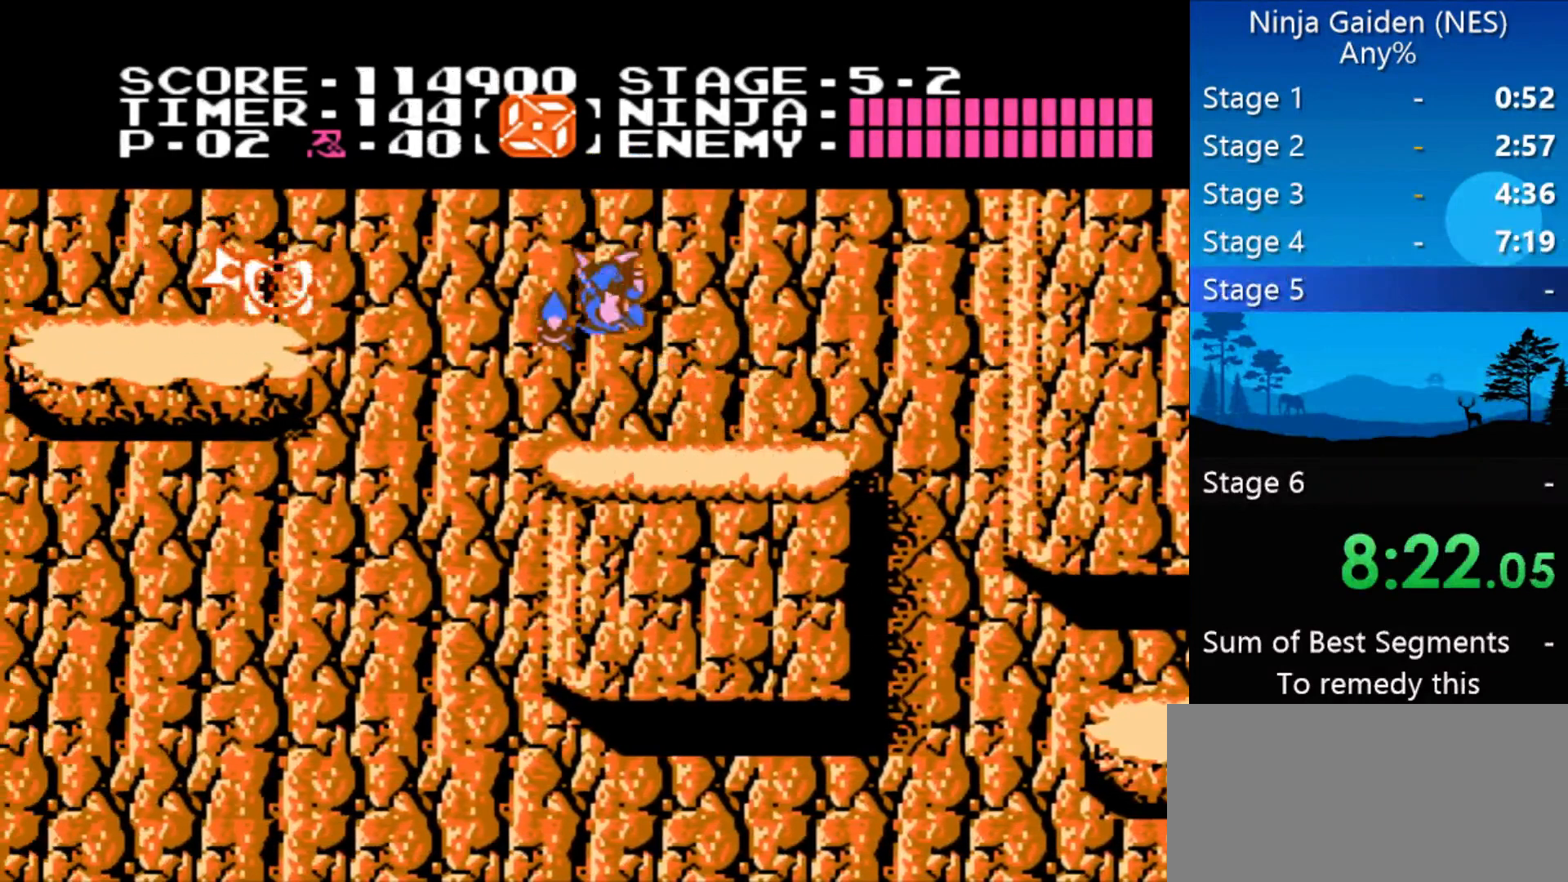
{"buttons": ["DPAD_LEFT"], "events": [[167, "A", "down"], [300, "B", "down"], [433, "A", "up"], [433, "B", "up"]]}
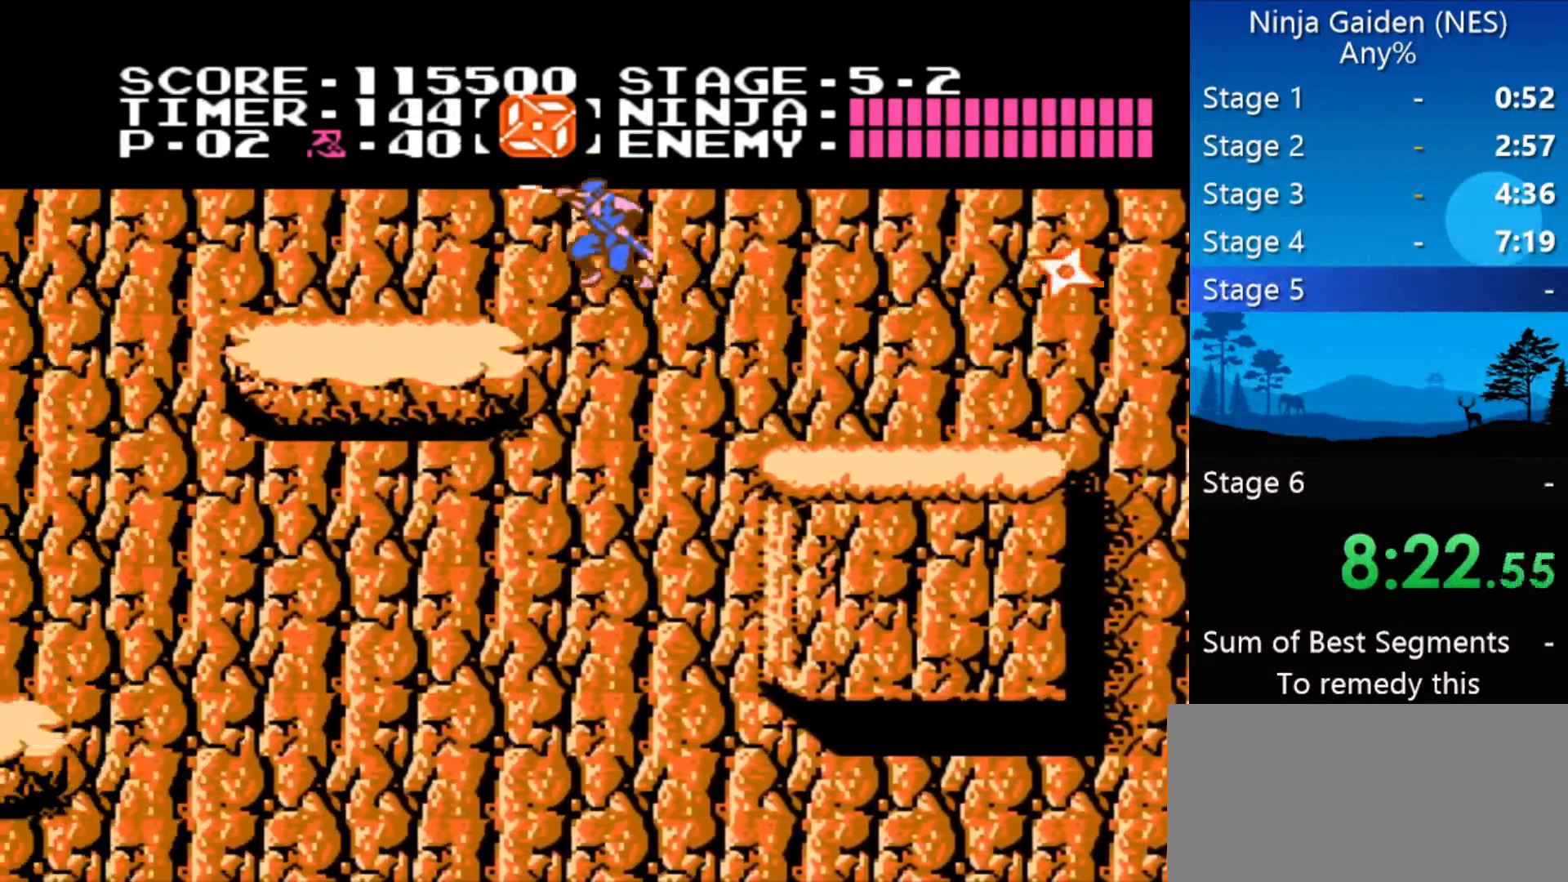
{"buttons": ["DPAD_LEFT"], "events": []}
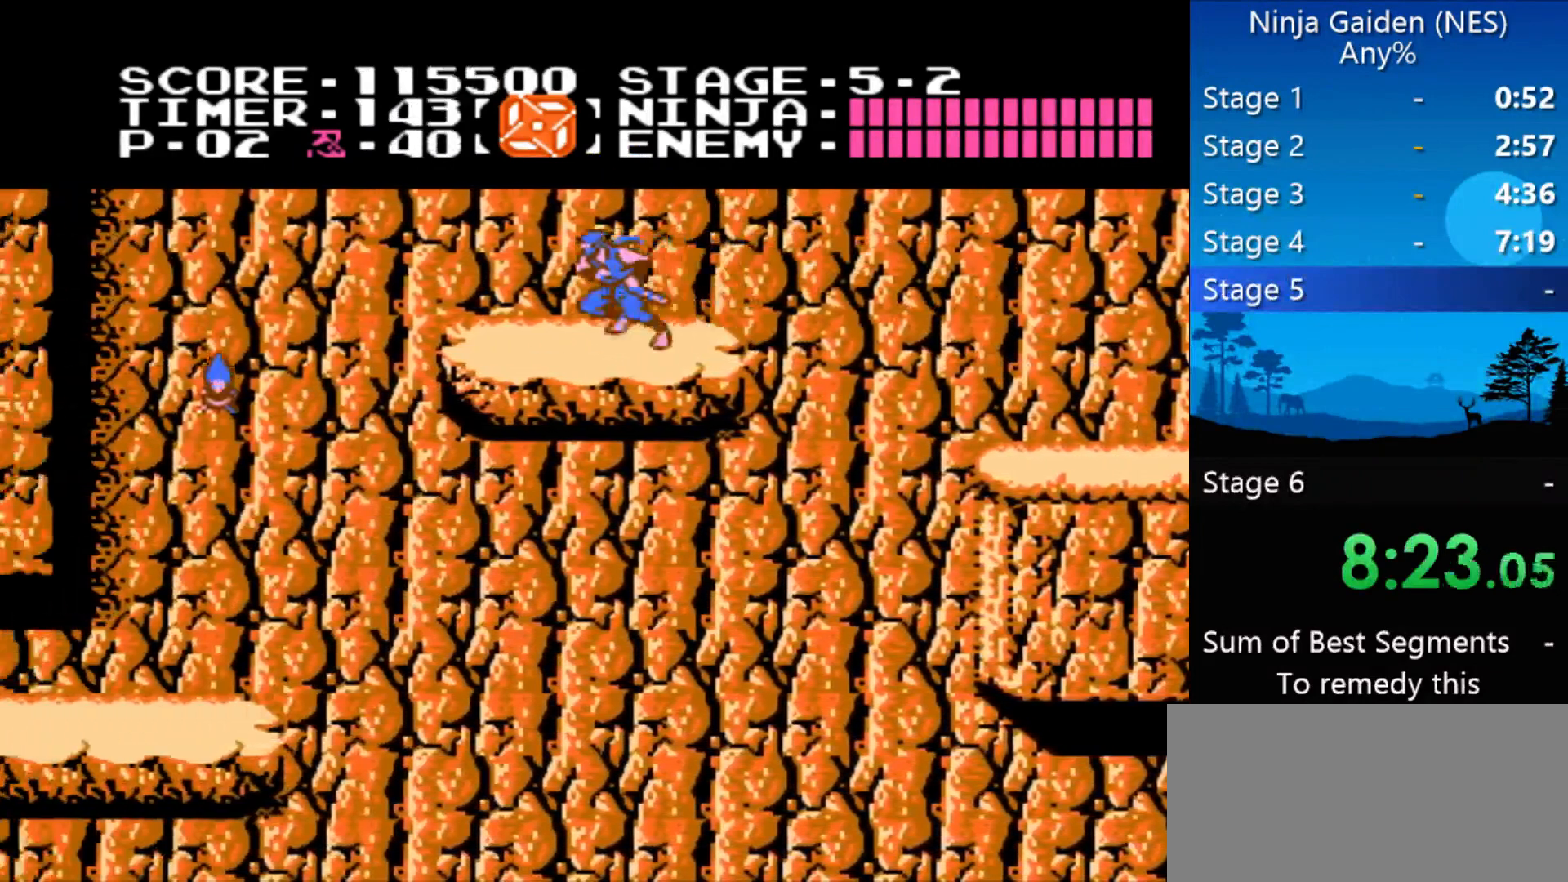
{"buttons": ["DPAD_LEFT"], "events": []}
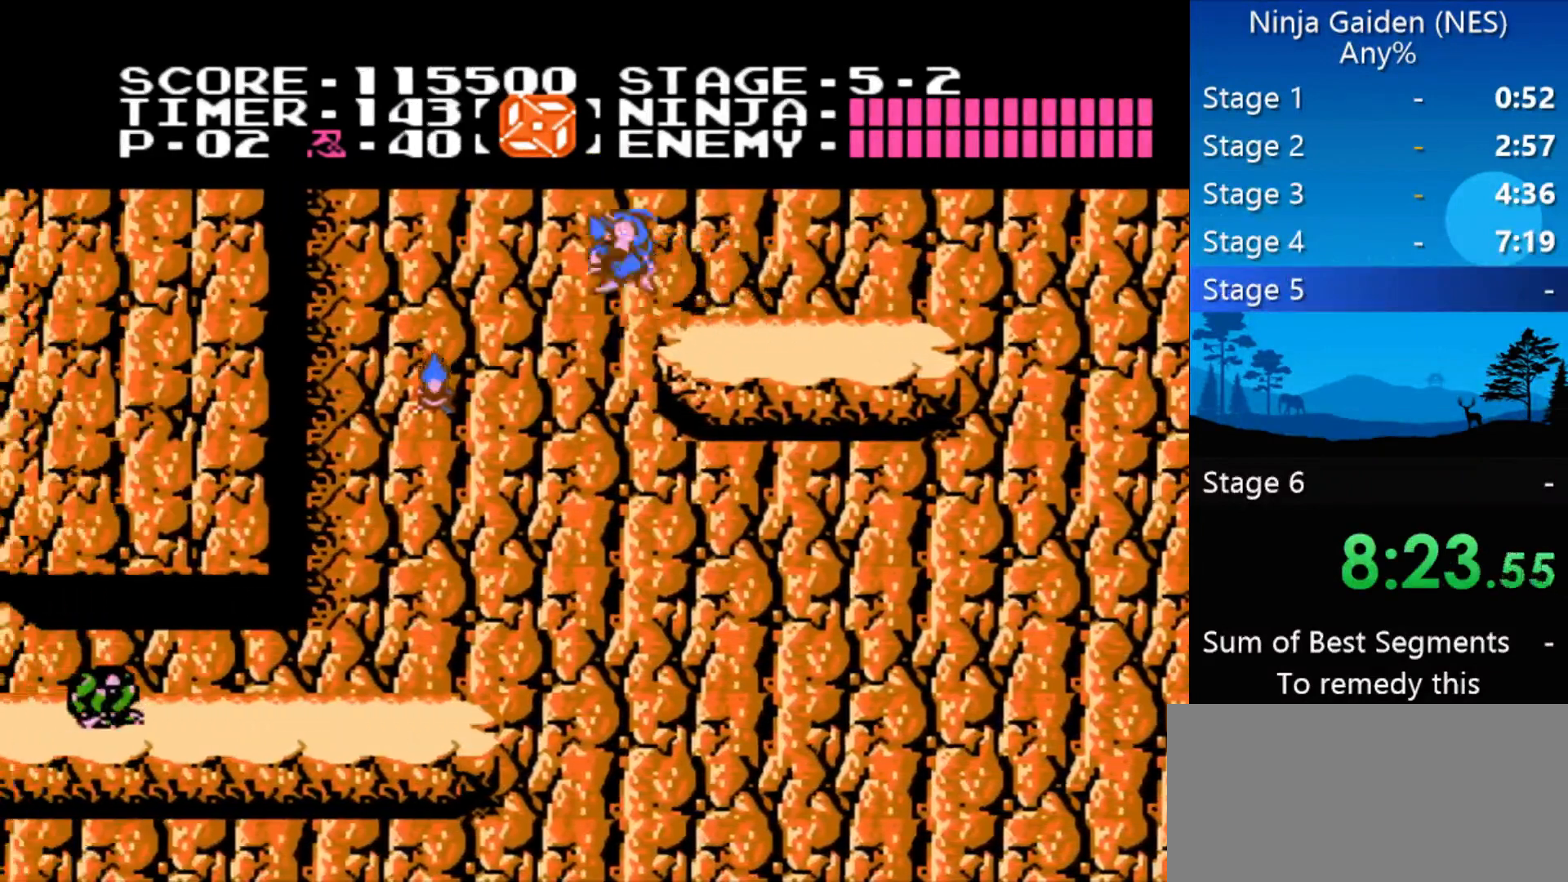
{"buttons": ["DPAD_LEFT"], "events": [[67, "B", "down"], [200, "B", "up"]]}
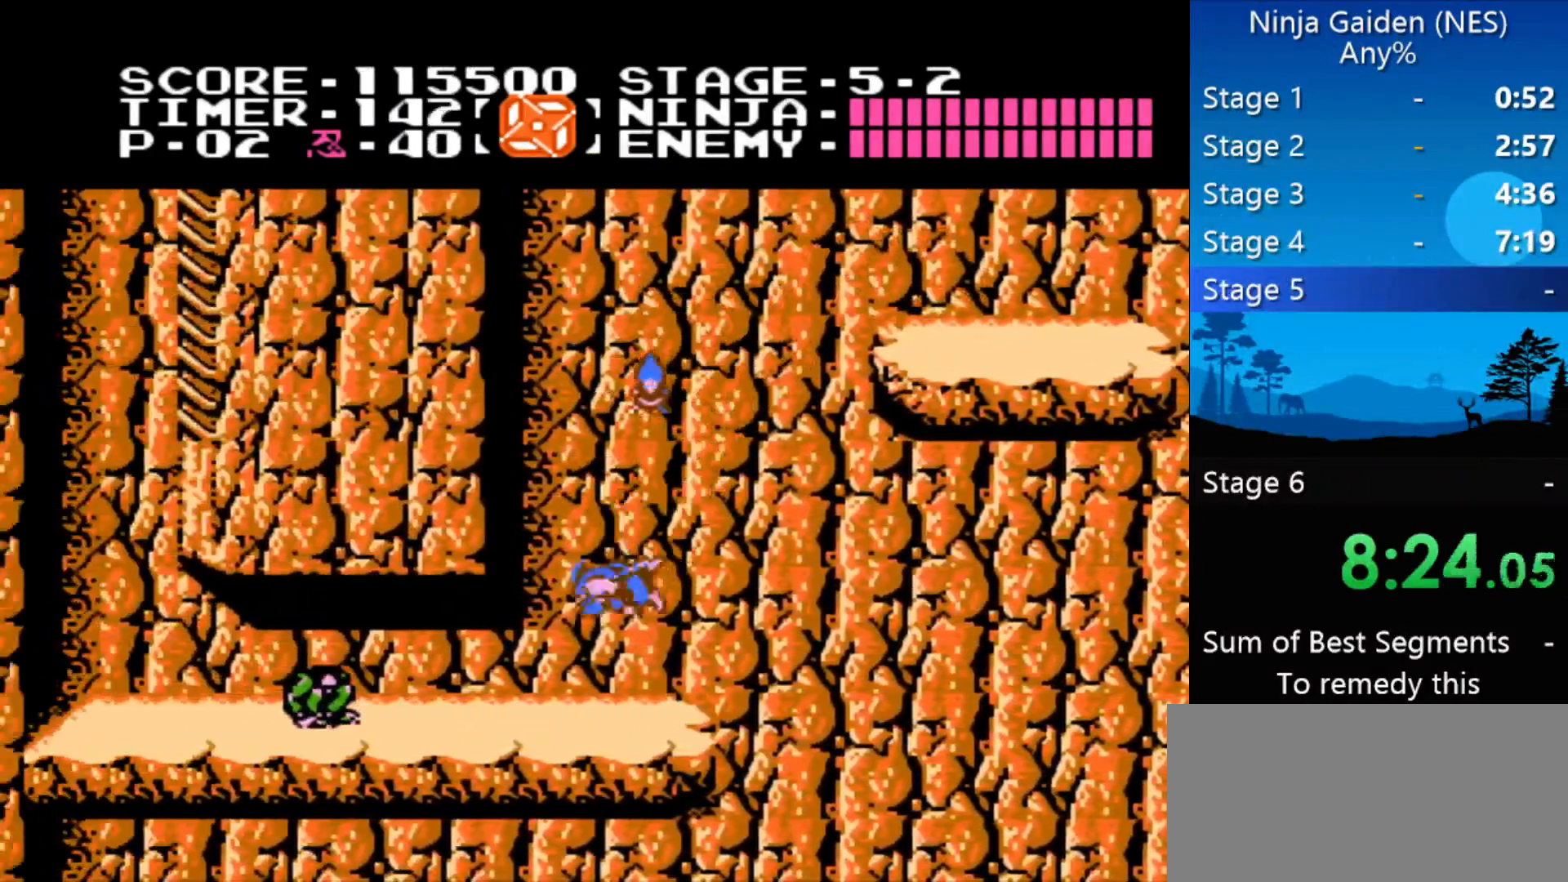
{"buttons": ["A", "DPAD_LEFT"], "events": [[67, "DPAD_LEFT", "up"], [133, "DPAD_RIGHT", "down"], [267, "DPAD_RIGHT", "up"], [367, "DPAD_LEFT", "down"], [400, "A", "down"]]}
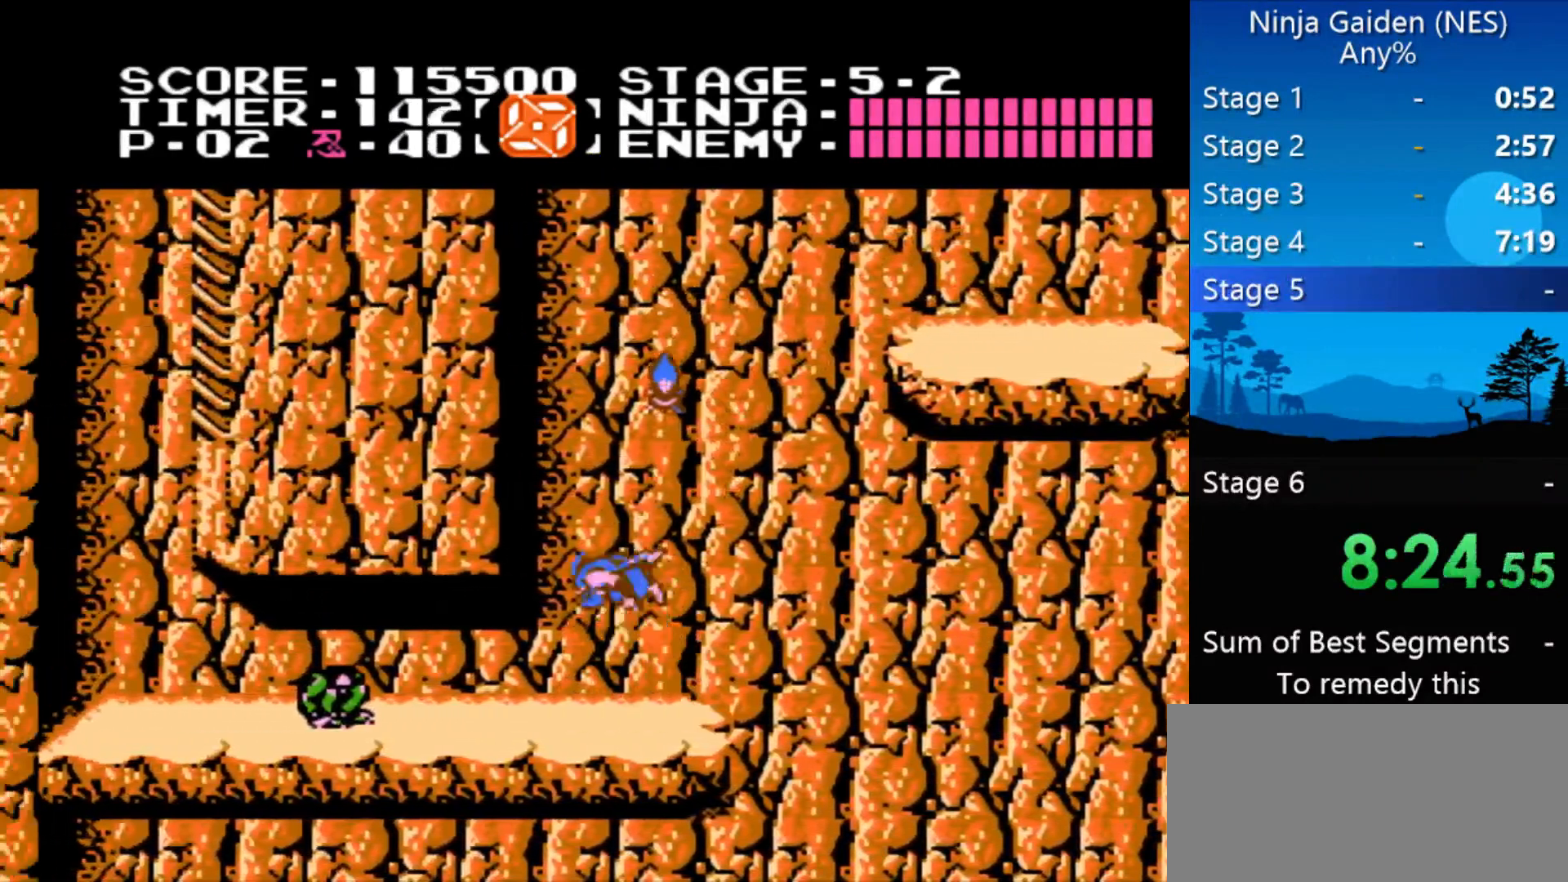
{"buttons": ["B", "DPAD_RIGHT"], "events": [[300, "A", "up"], [333, "DPAD_LEFT", "up"], [333, "DPAD_RIGHT", "down"], [367, "A", "down"], [467, "A", "up"], [467, "B", "down"]]}
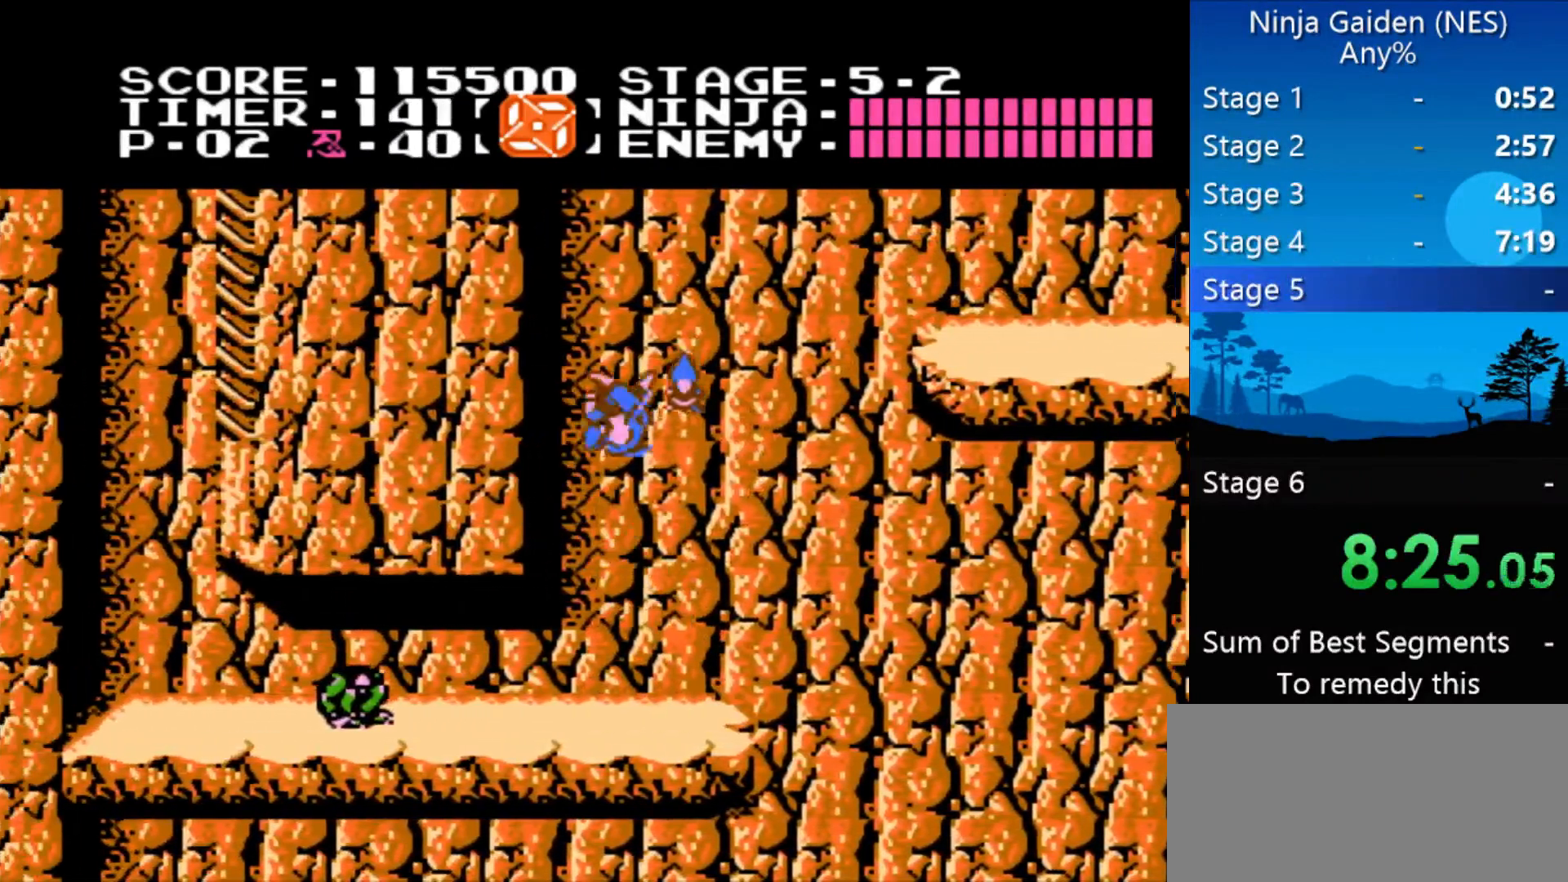
{"buttons": ["DPAD_LEFT"], "events": [[100, "B", "up"], [300, "DPAD_RIGHT", "up"], [433, "DPAD_LEFT", "down"]]}
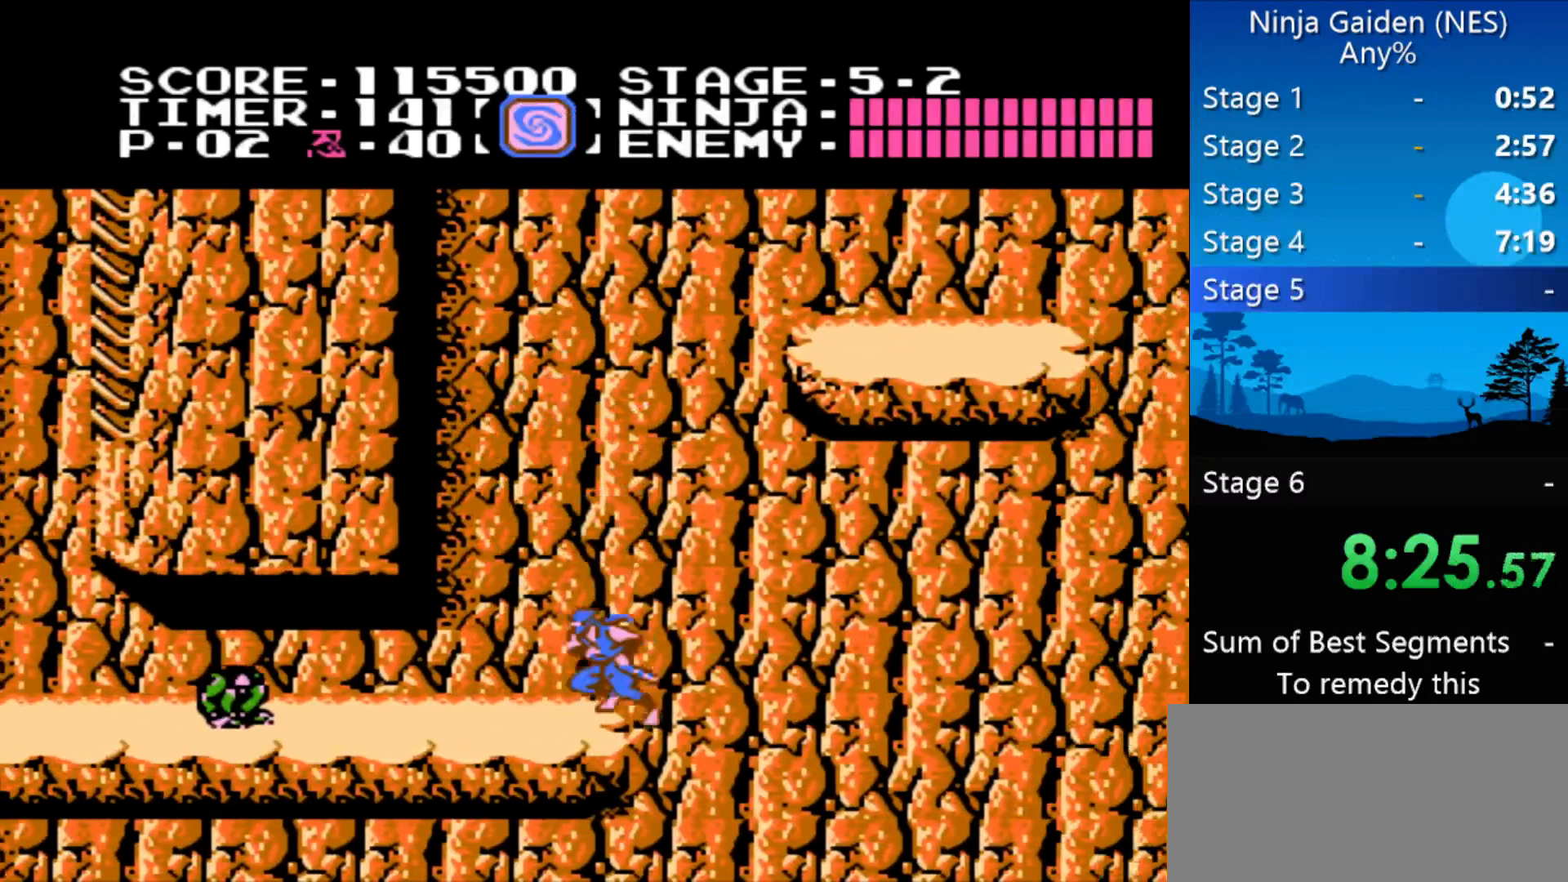
{"buttons": ["DPAD_LEFT"], "events": [[267, "A", "down"], [367, "B", "down"], [467, "A", "up"], [500, "B", "up"]]}
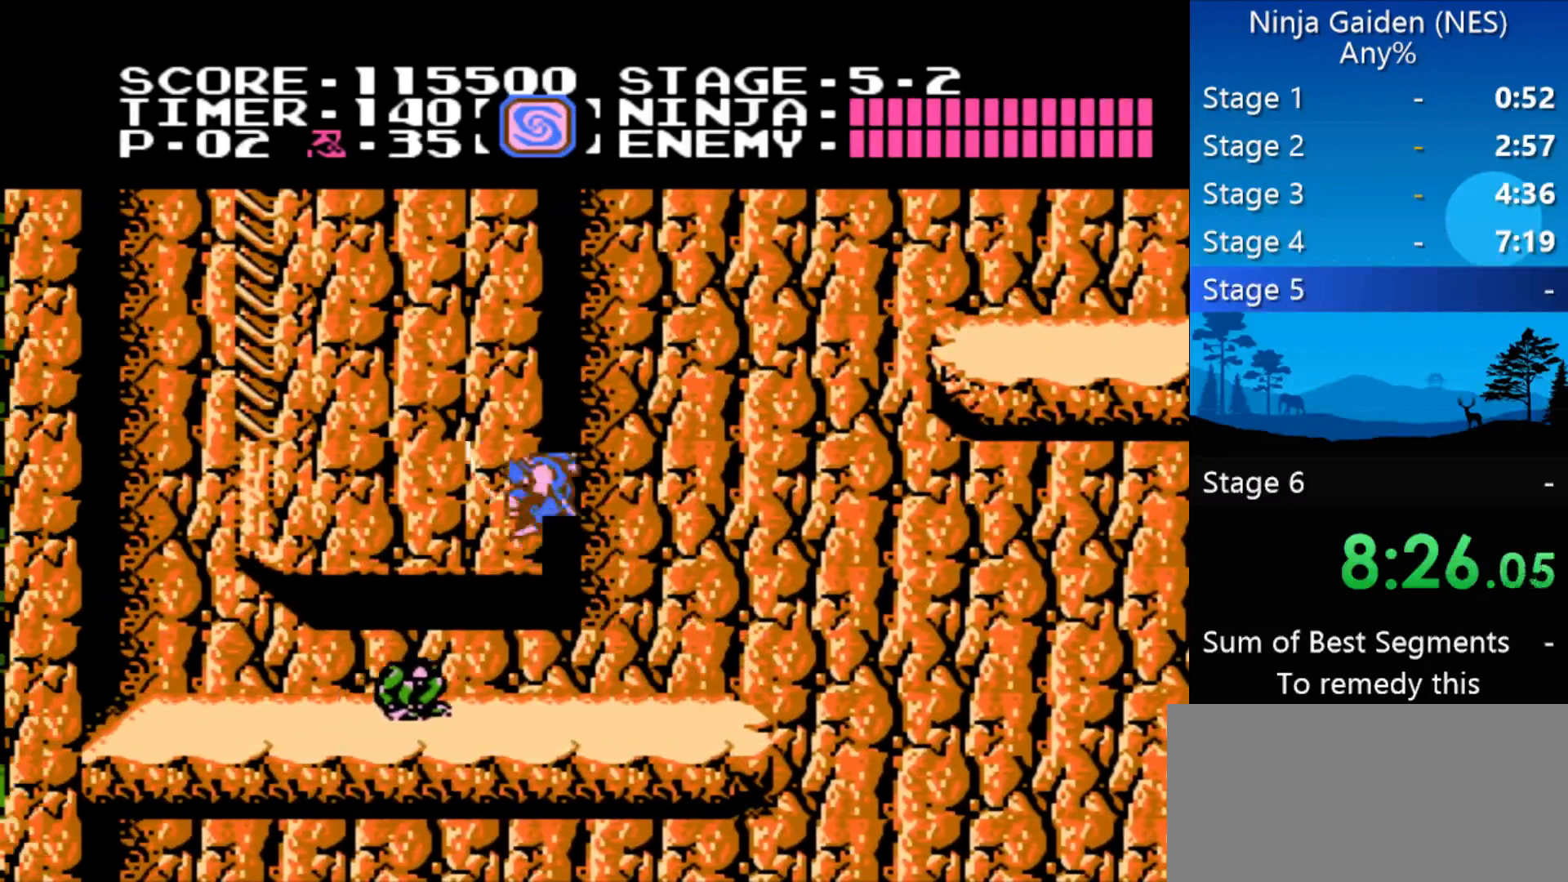
{"buttons": ["DPAD_LEFT"], "events": []}
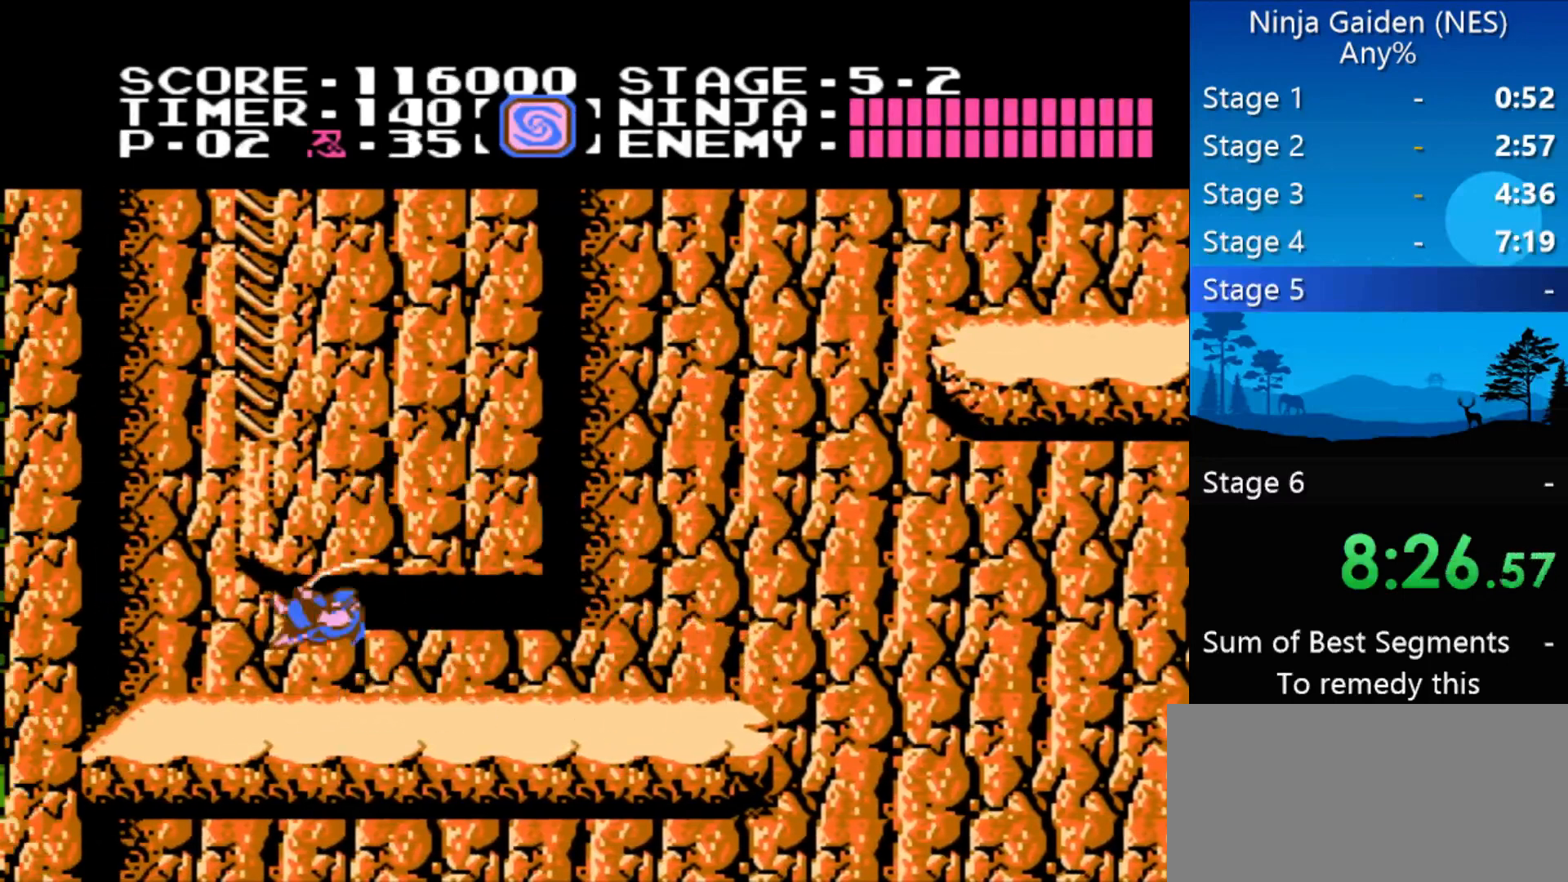
{"buttons": ["DPAD_LEFT"], "events": [[100, "A", "down"], [433, "A", "up"]]}
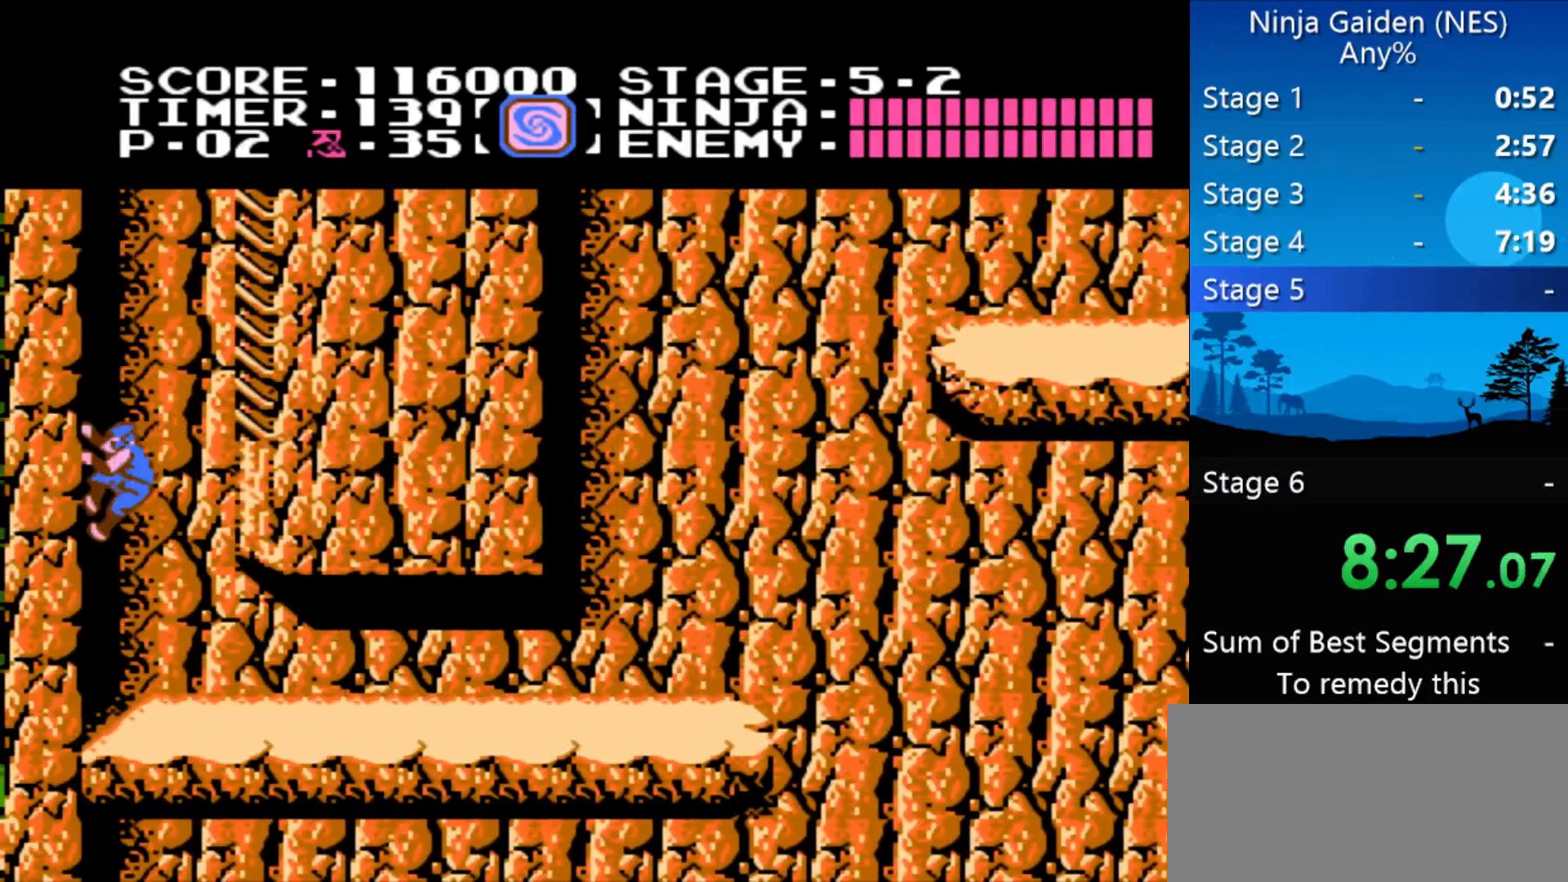
{"buttons": ["A", "DPAD_LEFT"], "events": [[33, "A", "down"], [33, "DPAD_LEFT", "up"], [33, "DPAD_RIGHT", "down"], [300, "A", "up"], [400, "A", "down"], [400, "DPAD_LEFT", "down"], [400, "DPAD_RIGHT", "up"]]}
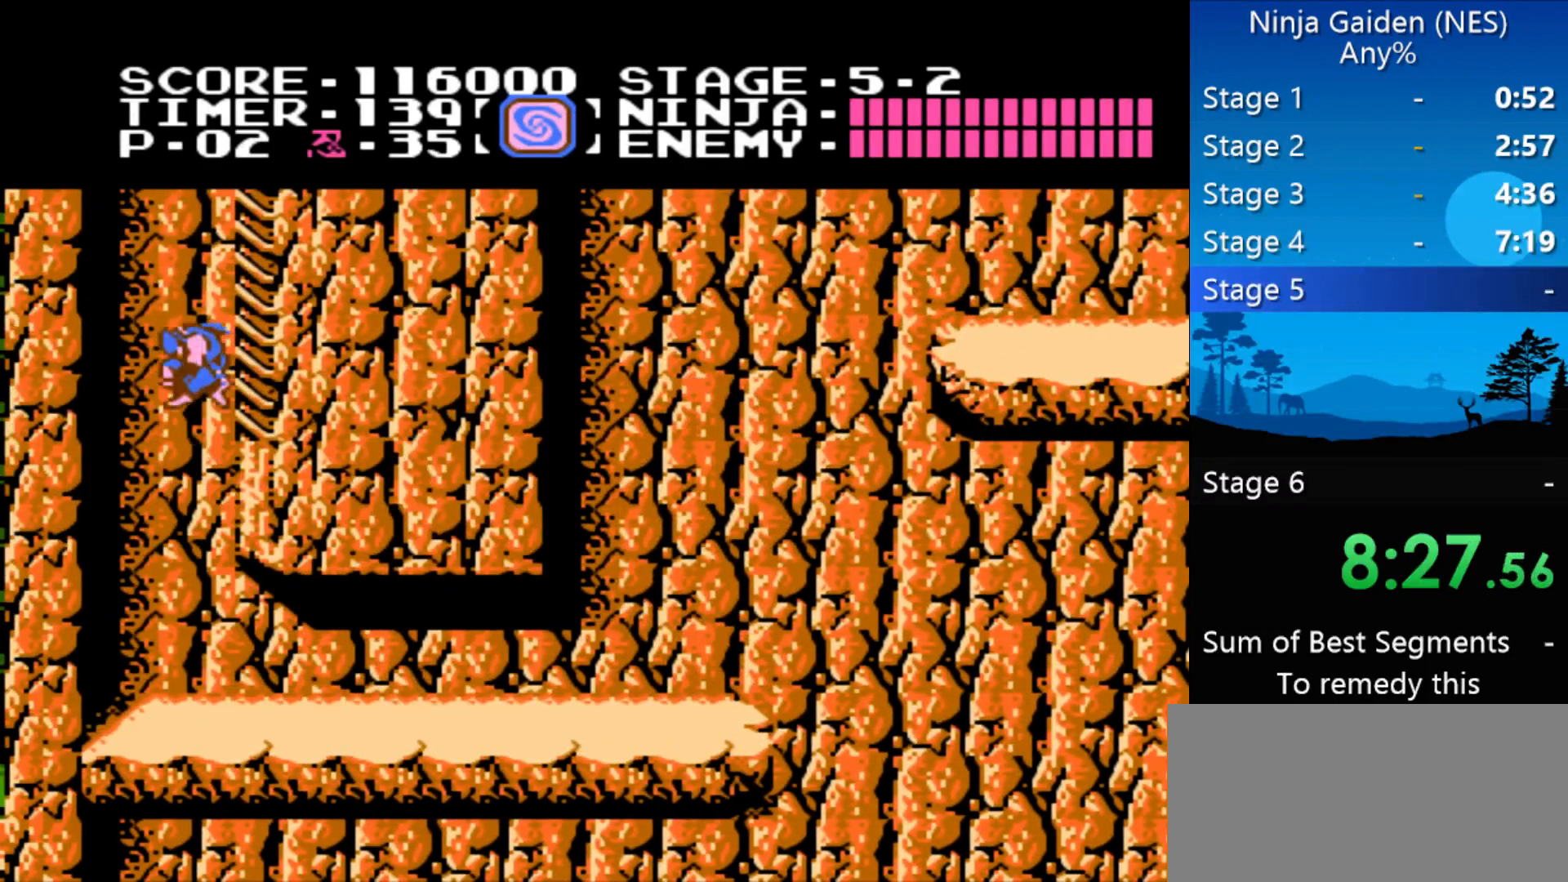
{"buttons": ["DPAD_UP", "DPAD_RIGHT"], "events": [[133, "A", "up"], [200, "DPAD_LEFT", "up"], [233, "DPAD_RIGHT", "down"], [300, "A", "down"], [367, "DPAD_UP", "down"], [433, "A", "up"]]}
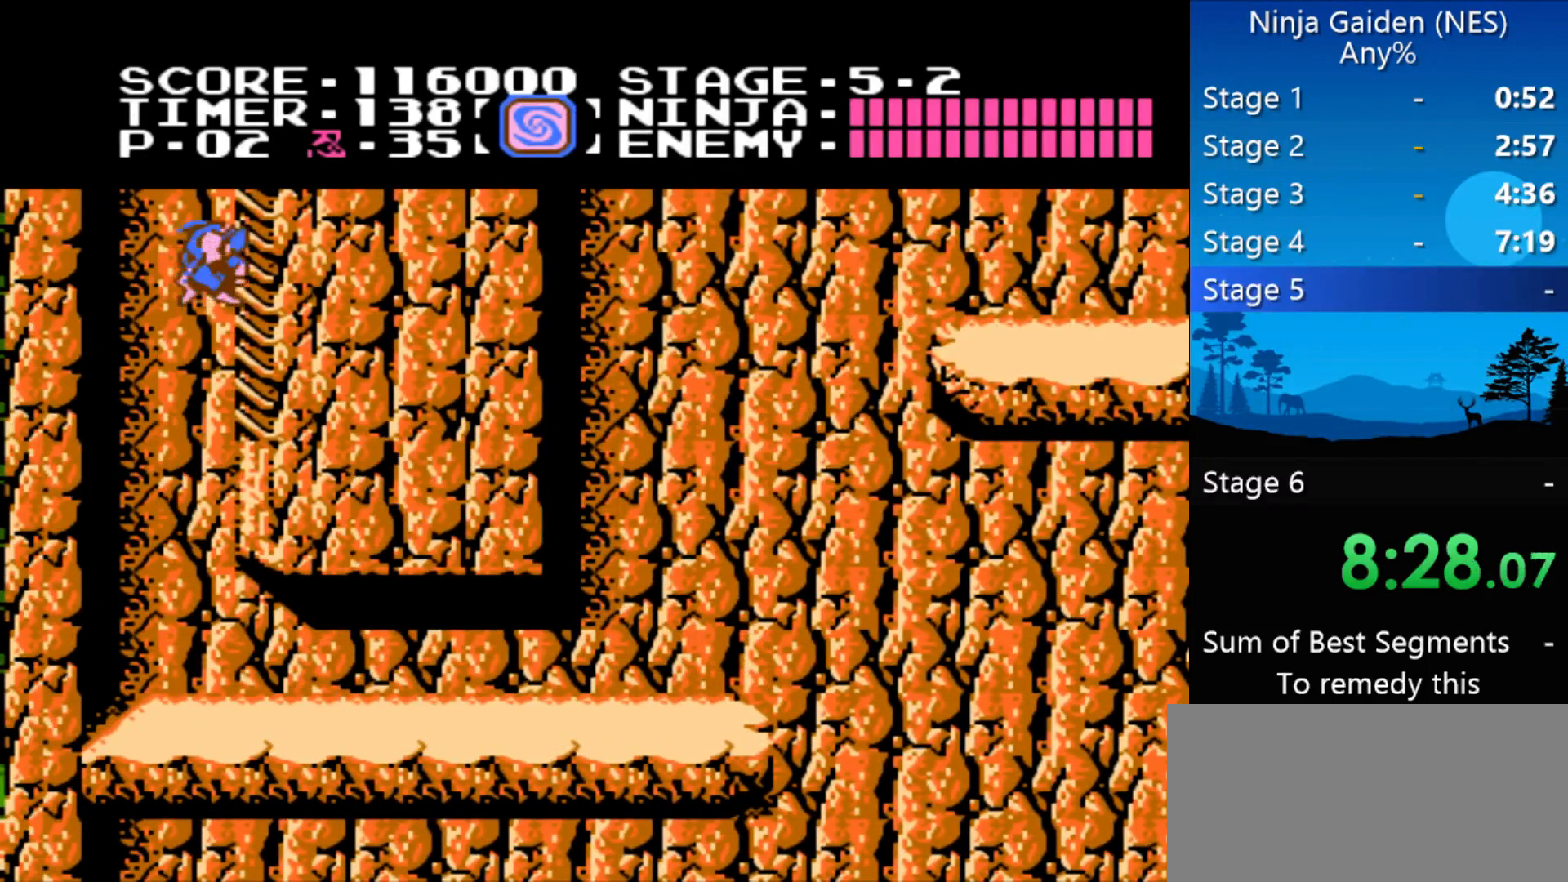
{"buttons": ["DPAD_UP"], "events": [[200, "DPAD_RIGHT", "up"]]}
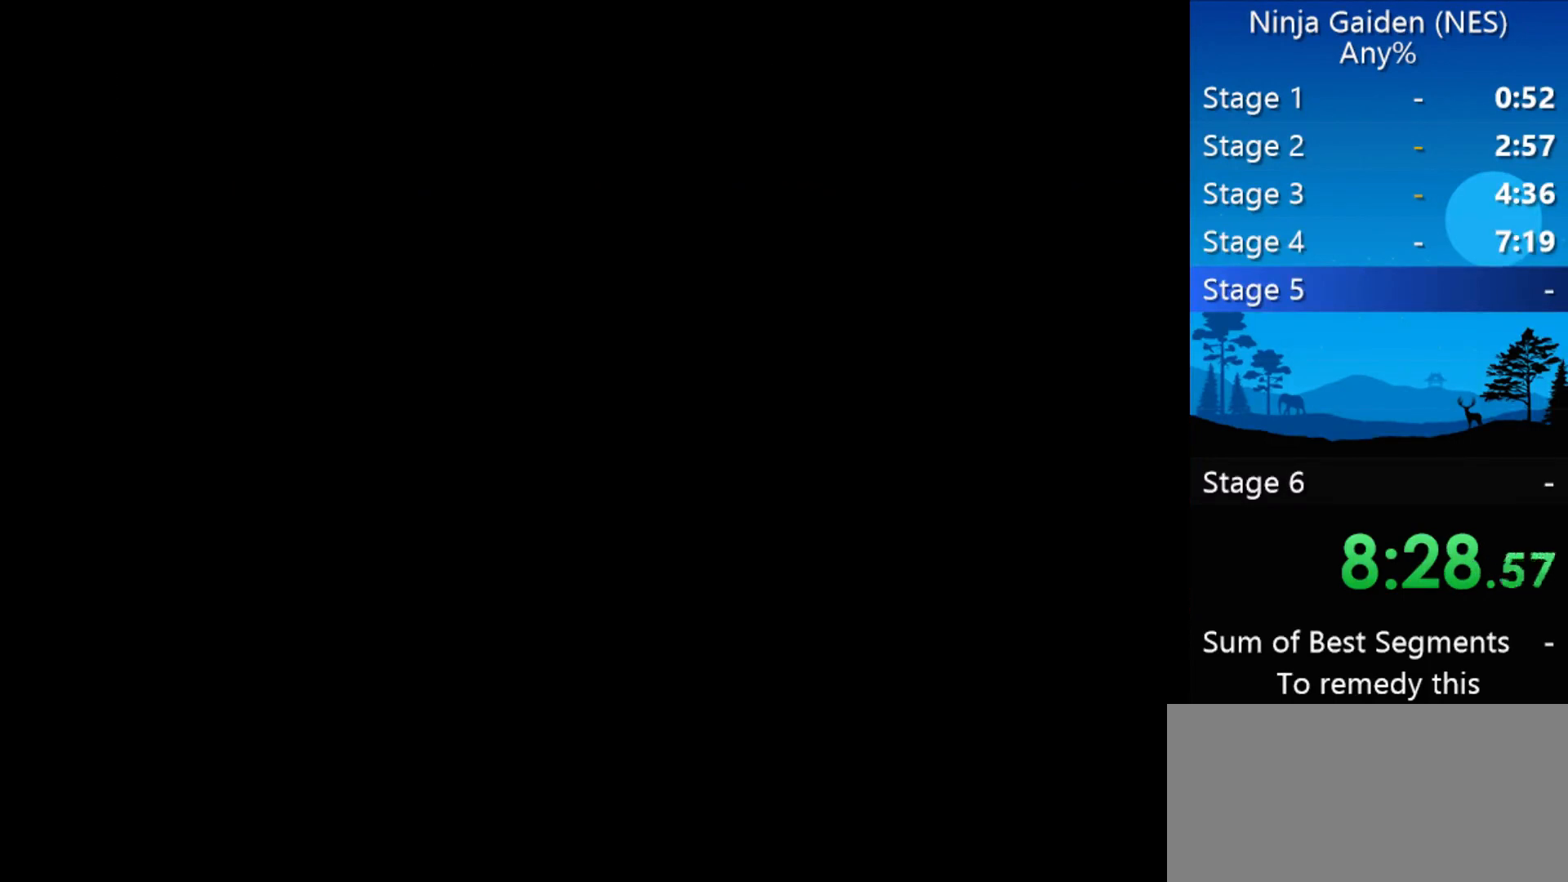
{"buttons": ["DPAD_UP"], "events": []}
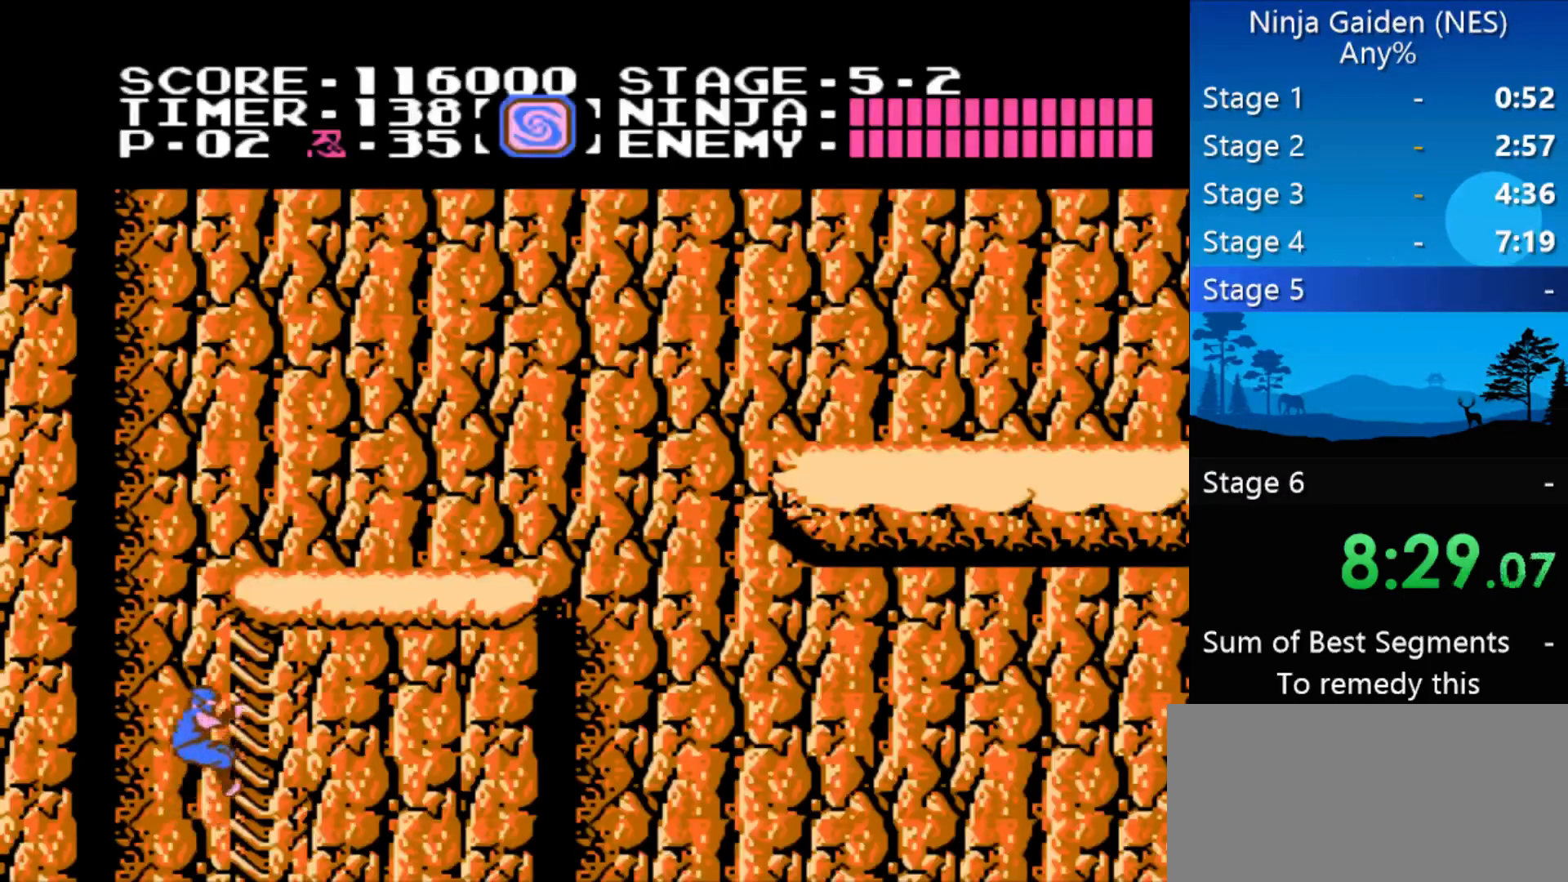
{"buttons": ["DPAD_UP"], "events": []}
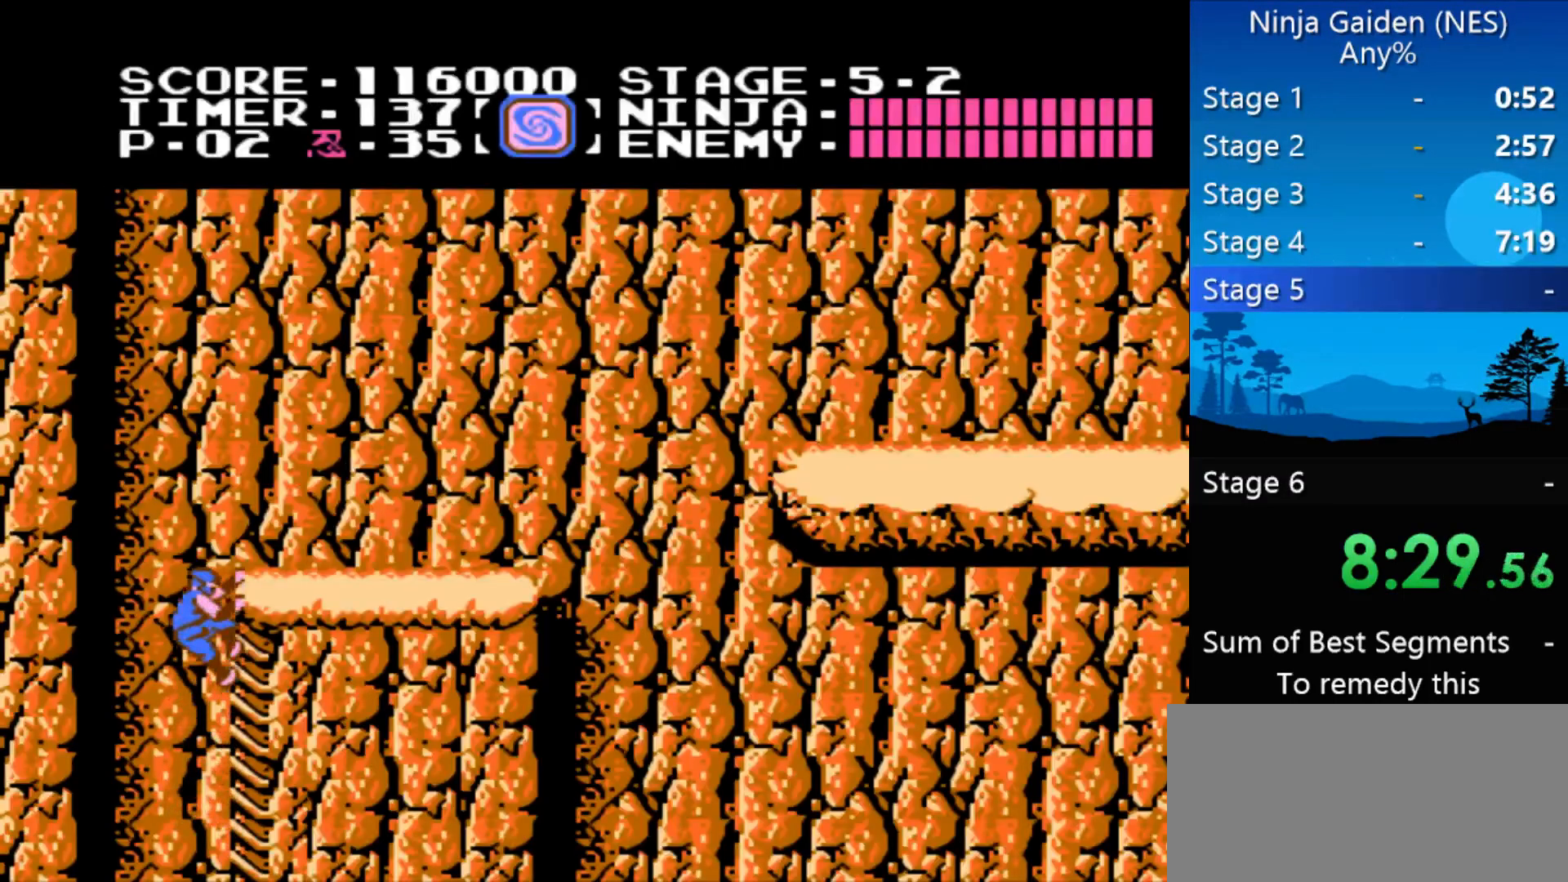
{"buttons": ["A", "DPAD_RIGHT"], "events": [[33, "DPAD_LEFT", "down"], [67, "A", "down"], [100, "DPAD_UP", "up"], [267, "A", "up"], [400, "A", "down"], [400, "DPAD_LEFT", "up"], [400, "DPAD_RIGHT", "down"]]}
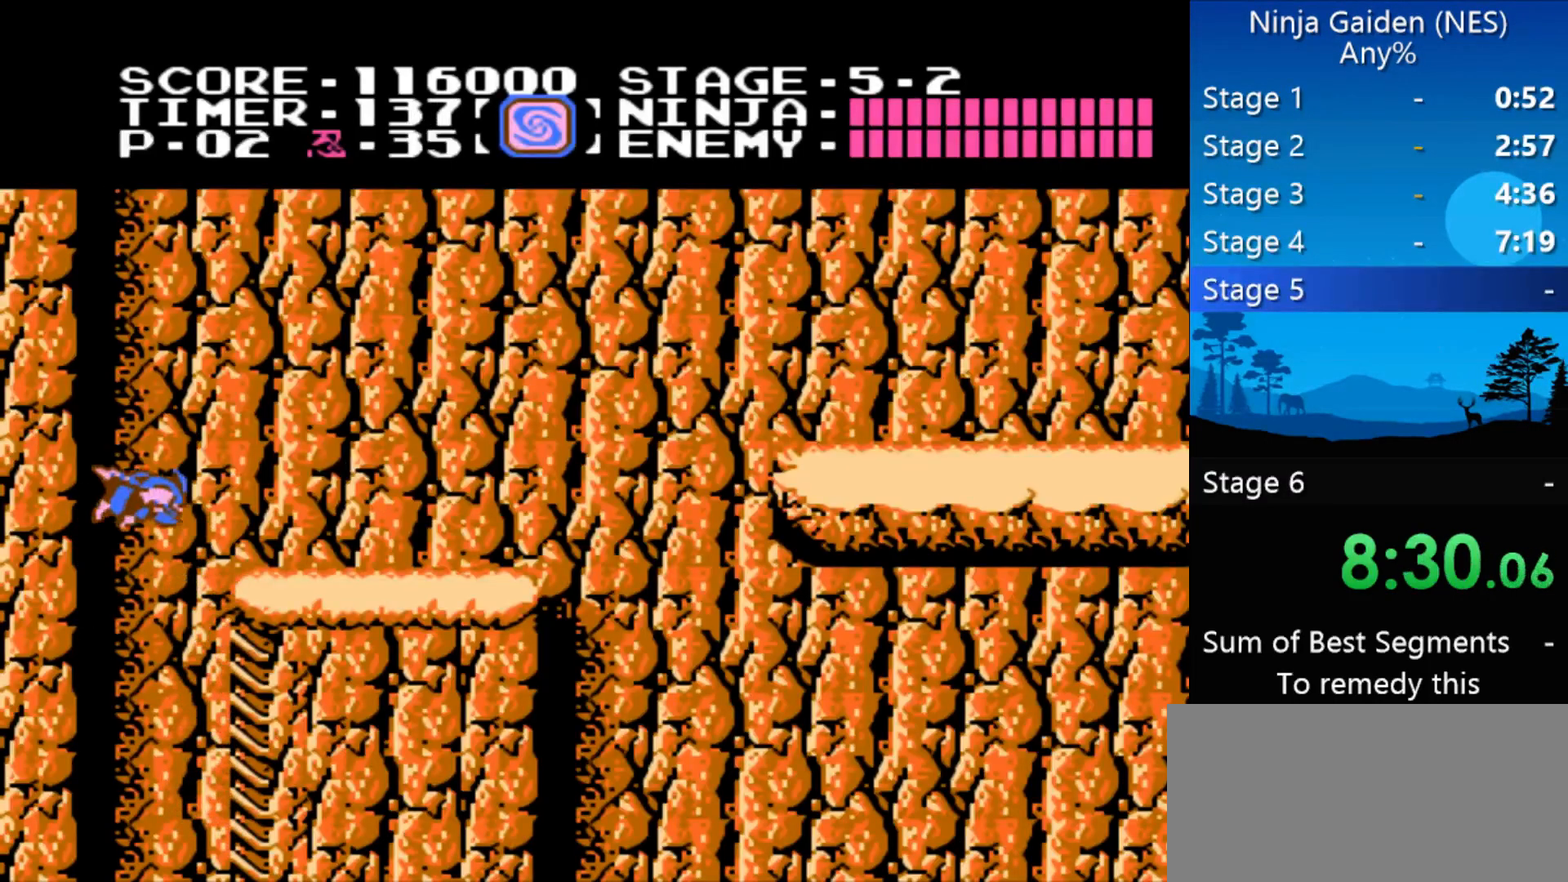
{"buttons": ["DPAD_RIGHT"], "events": [[133, "A", "up"]]}
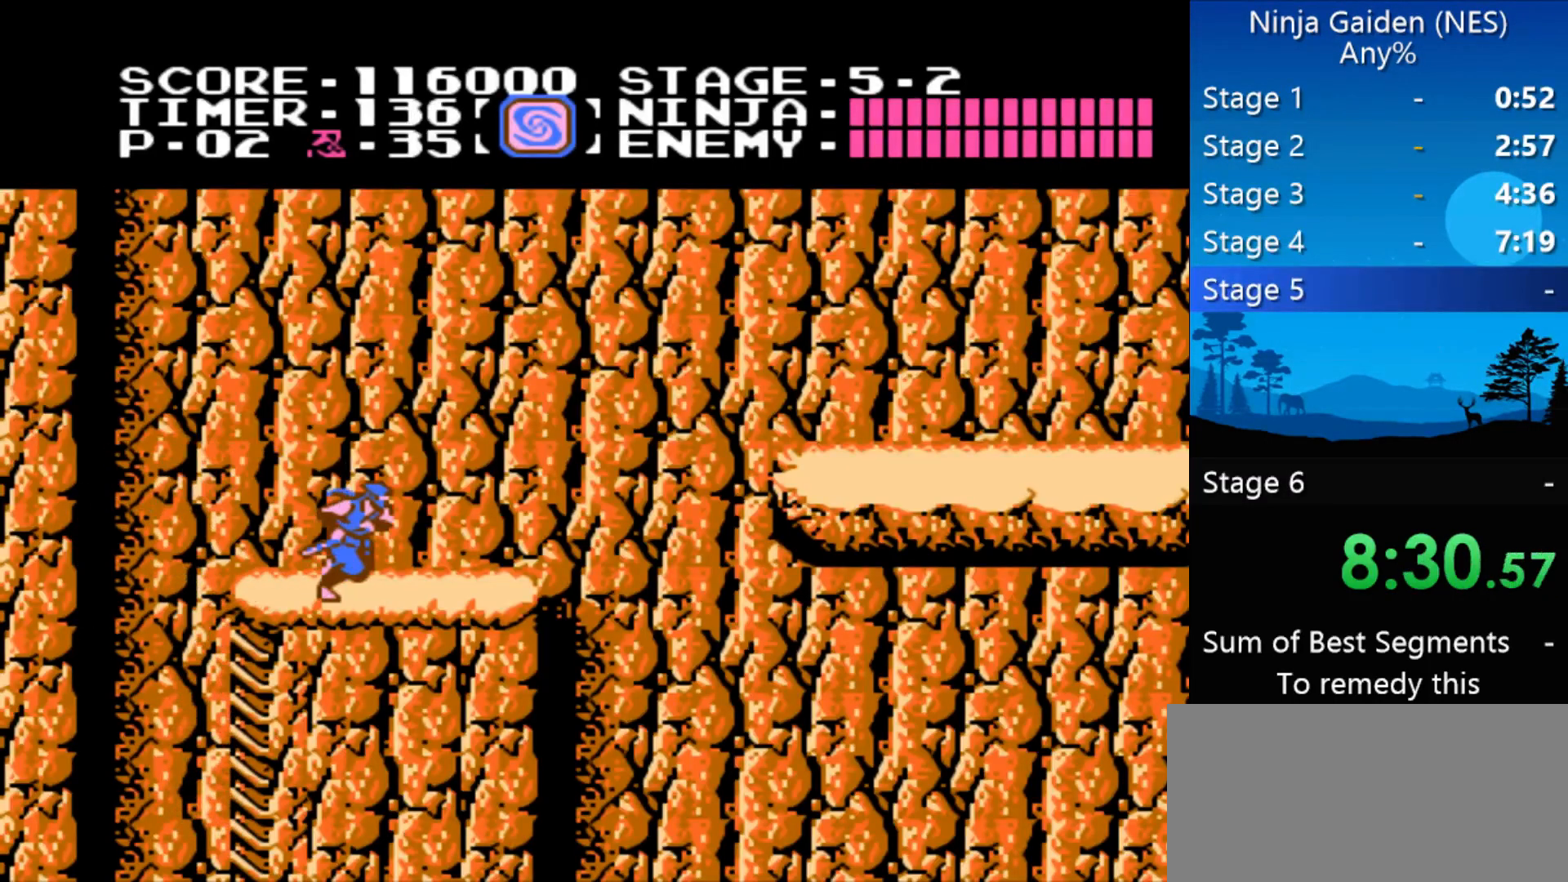
{"buttons": ["A", "DPAD_RIGHT"], "events": [[367, "A", "down"]]}
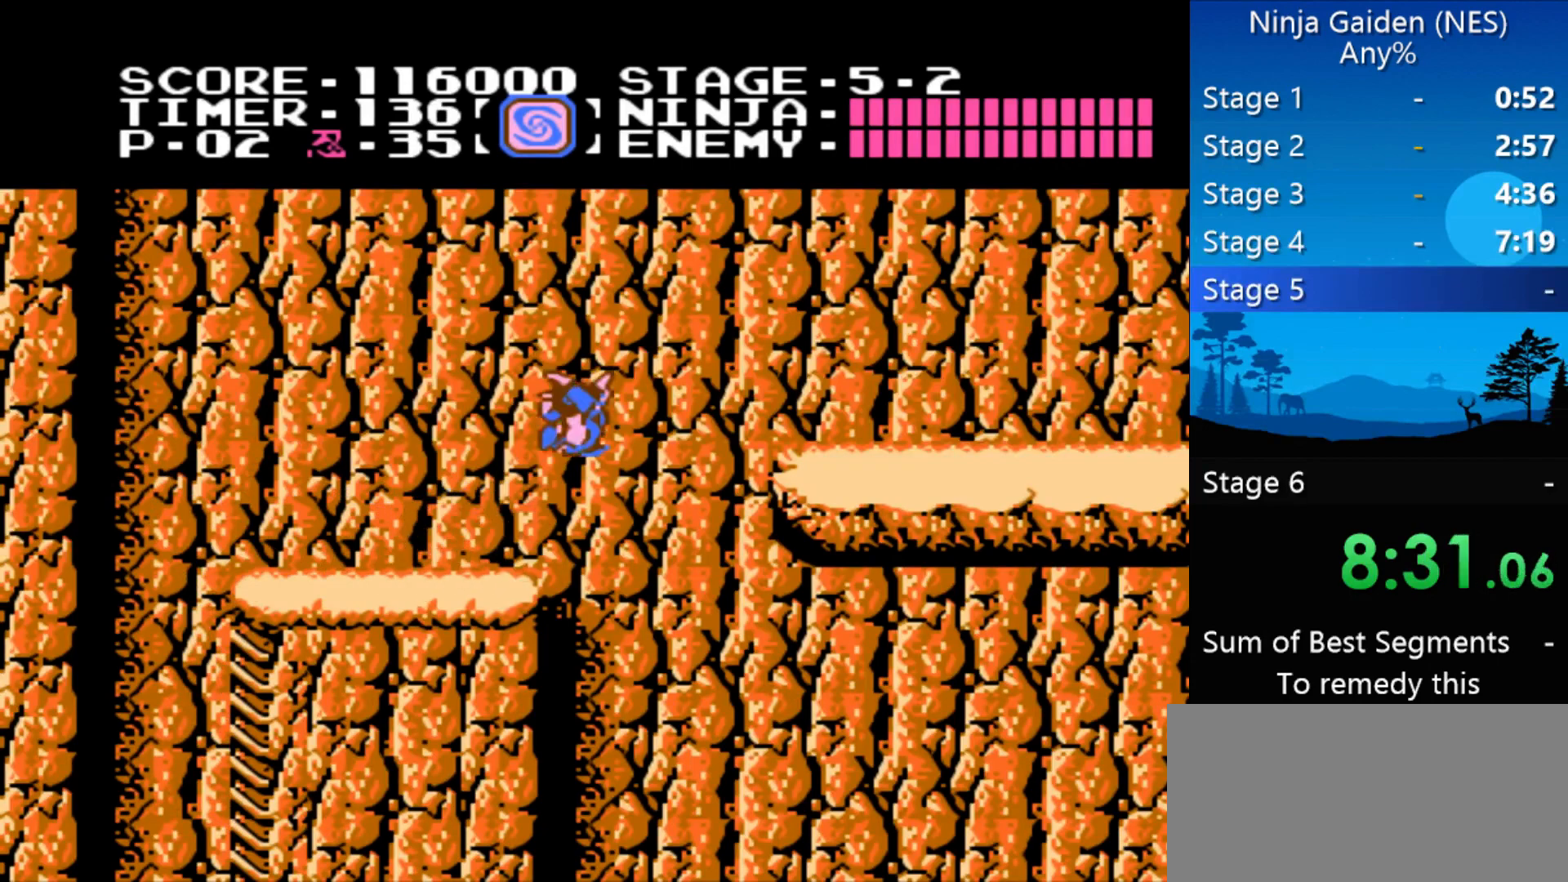
{"buttons": ["DPAD_RIGHT"], "events": [[167, "A", "up"]]}
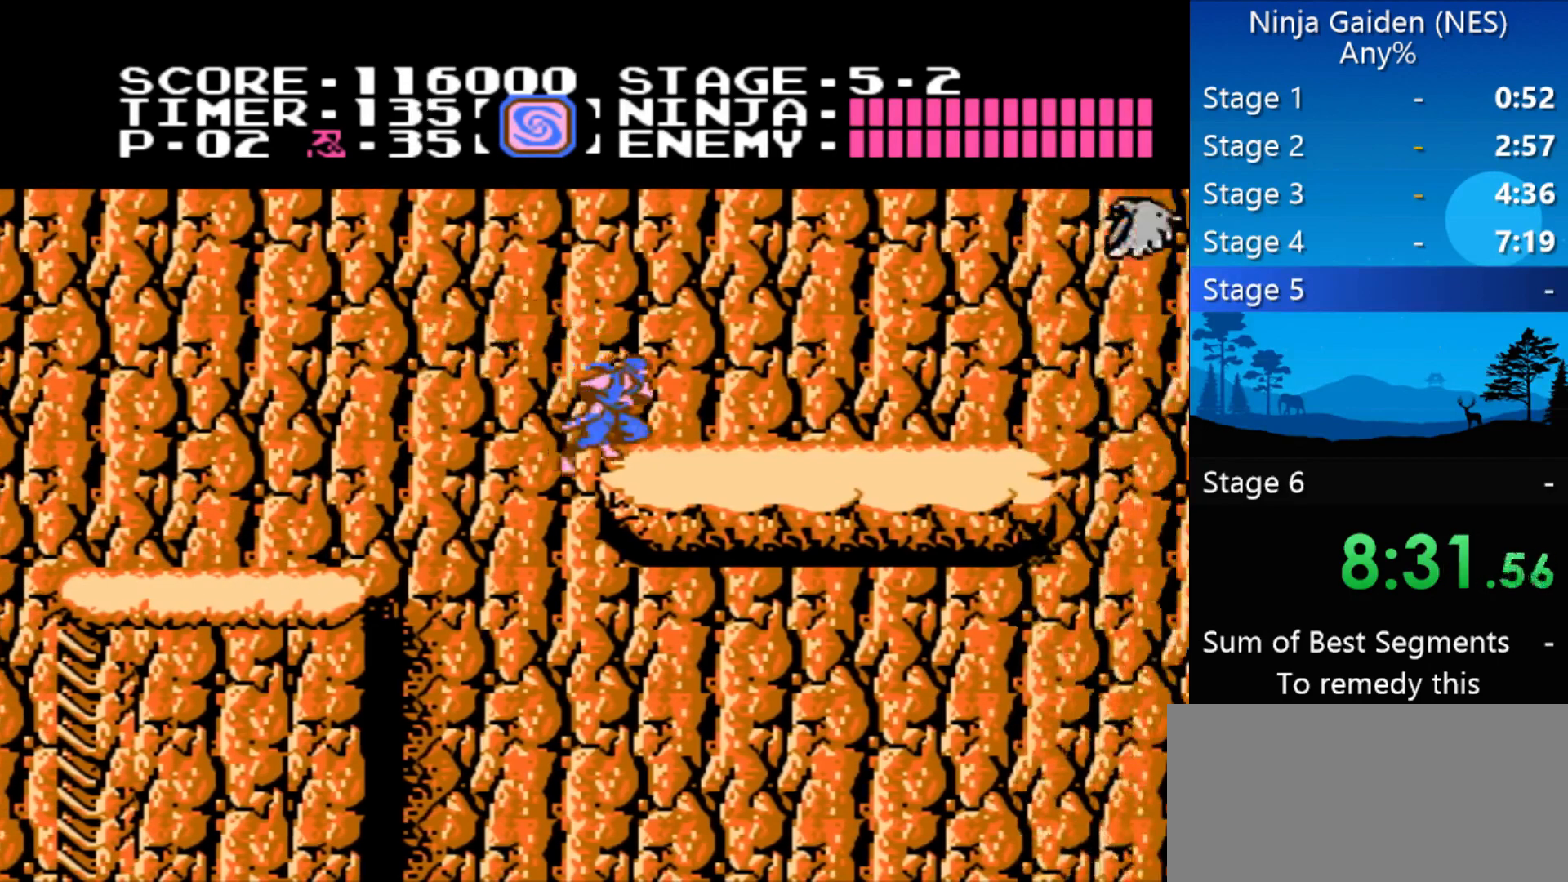
{"buttons": ["DPAD_RIGHT"], "events": [[67, "A", "down"], [133, "B", "down"], [233, "A", "up"], [333, "B", "up"]]}
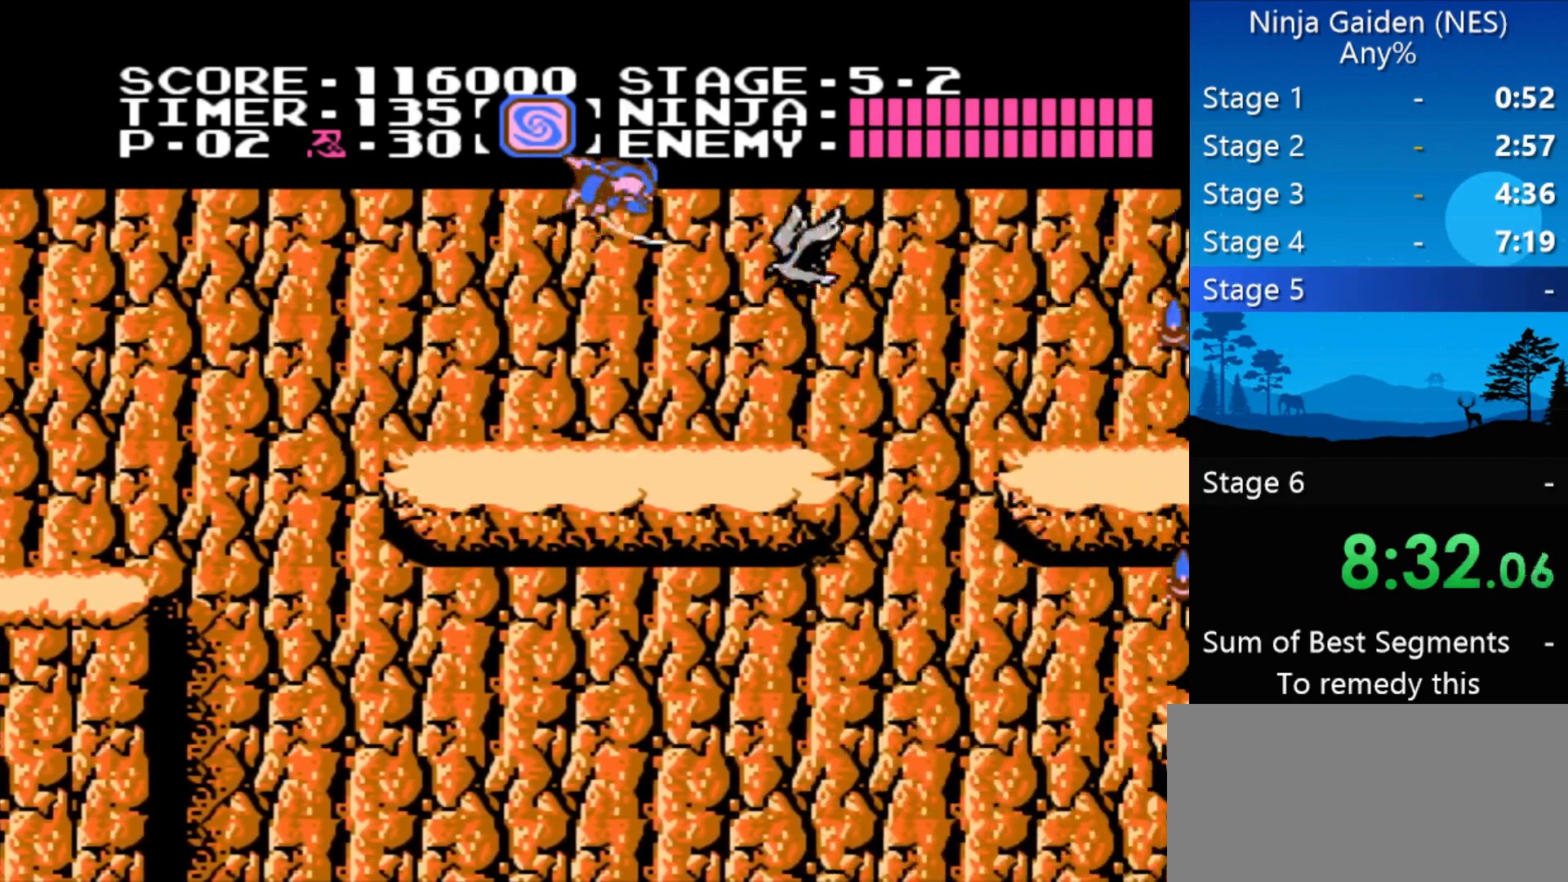
{"buttons": ["A", "DPAD_RIGHT"], "events": [[333, "A", "down"]]}
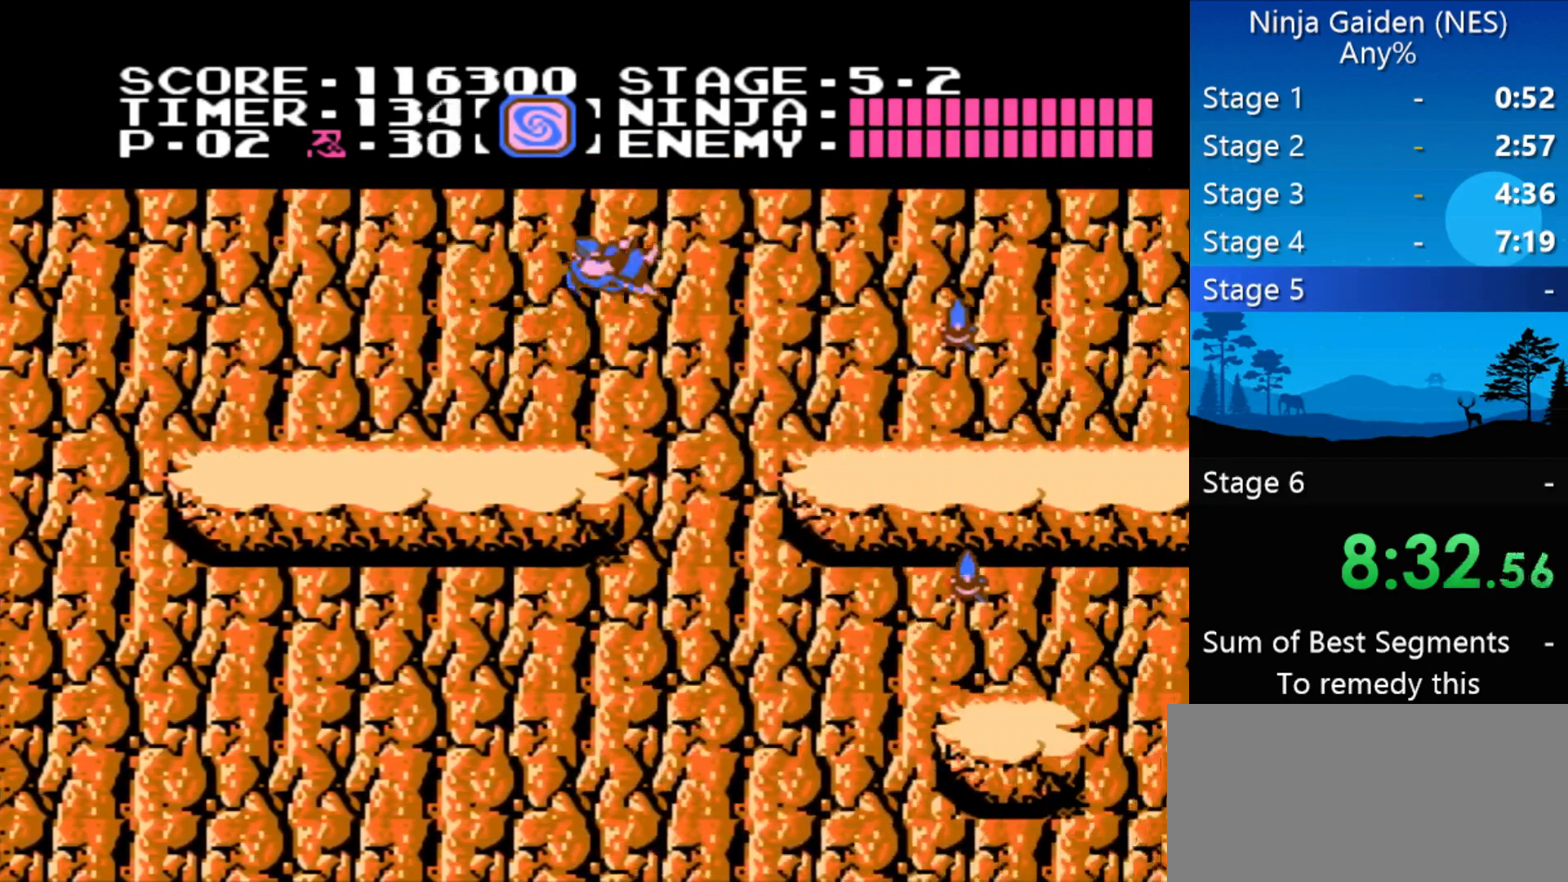
{"buttons": ["DPAD_RIGHT"], "events": [[33, "A", "up"]]}
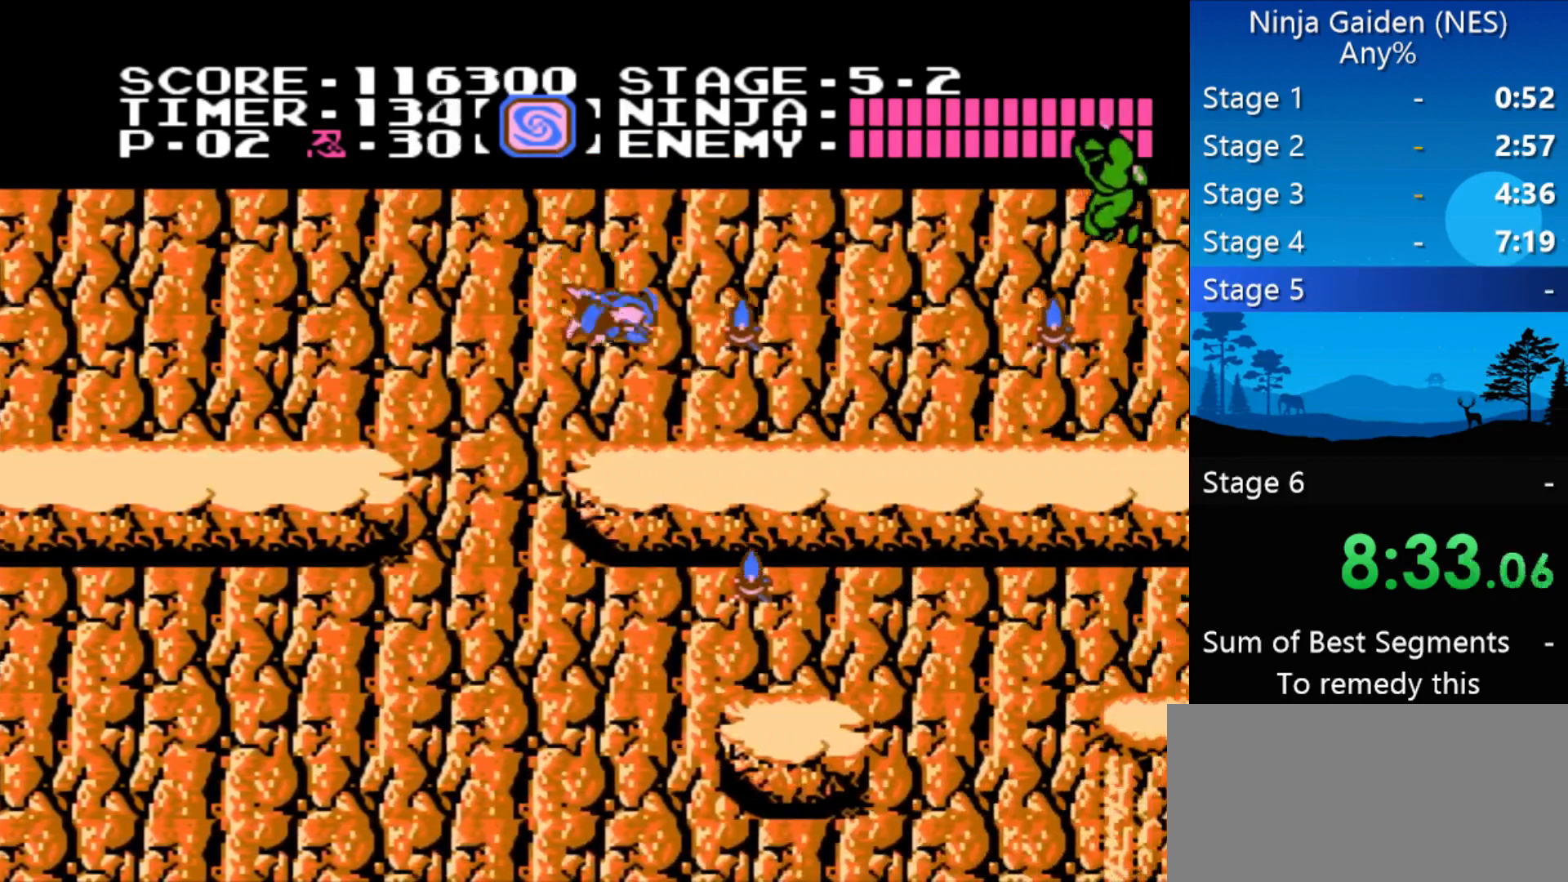
{"buttons": ["DPAD_RIGHT"], "events": [[233, "A", "down"], [267, "B", "down"], [467, "A", "up"], [467, "B", "up"]]}
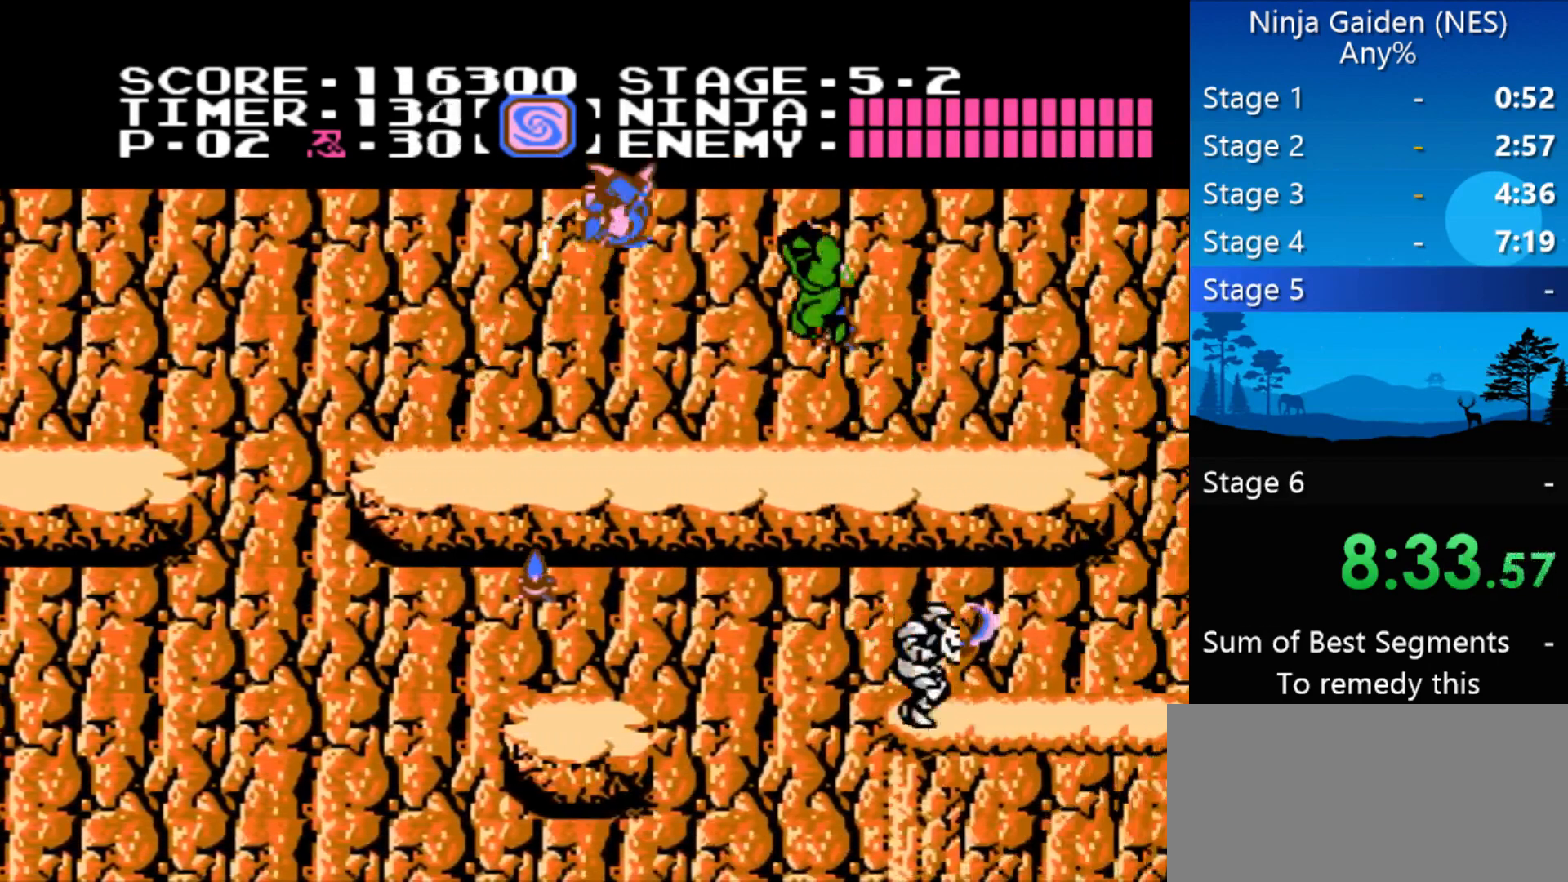
{"buttons": ["DPAD_RIGHT"], "events": []}
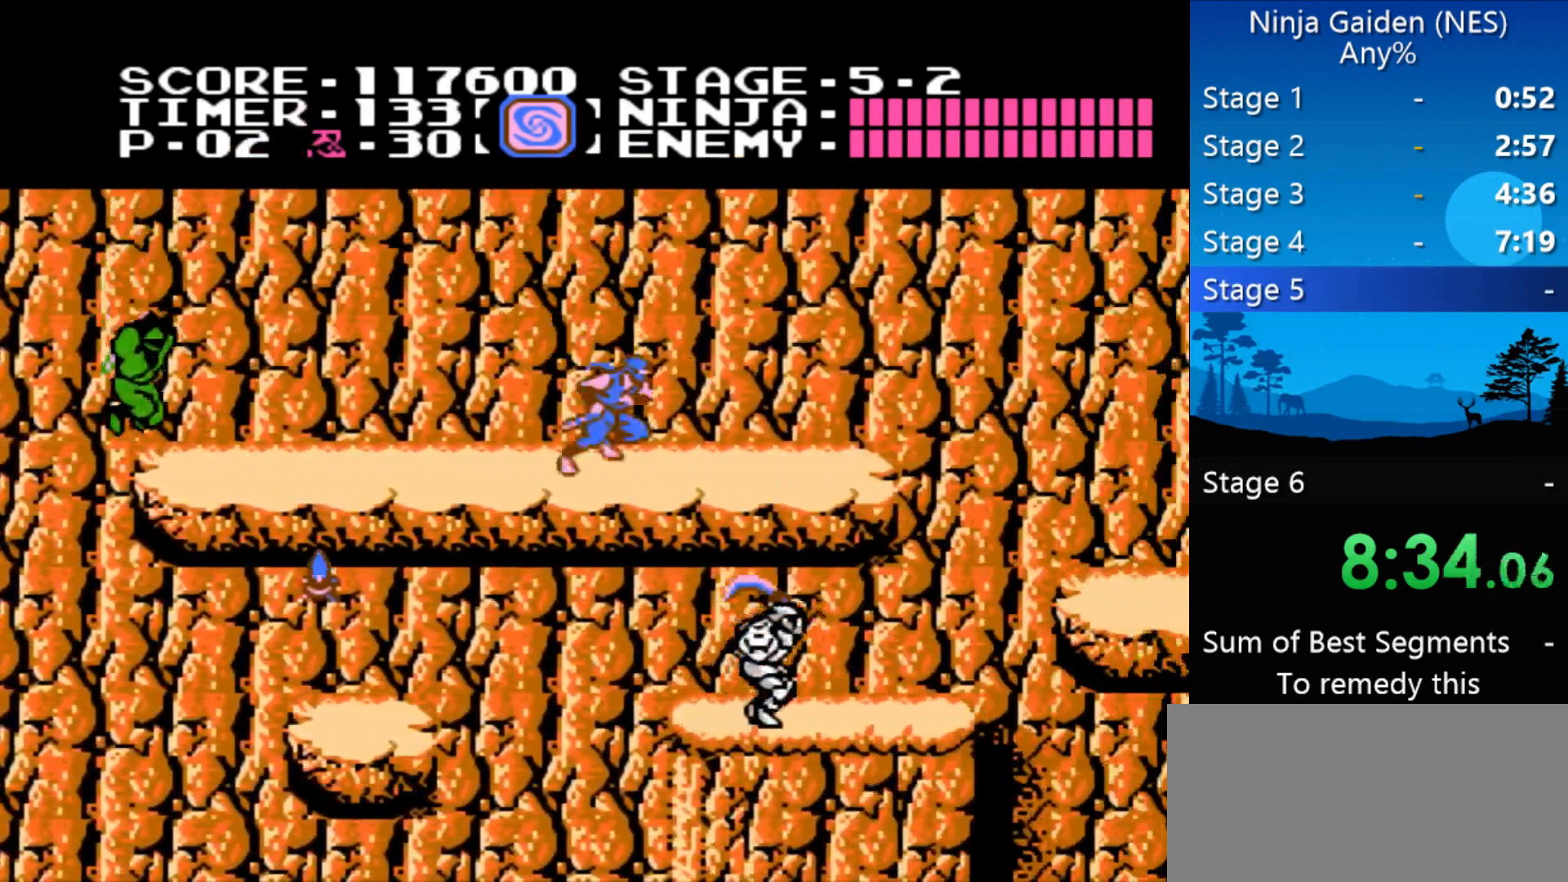
{"buttons": ["DPAD_RIGHT"], "events": []}